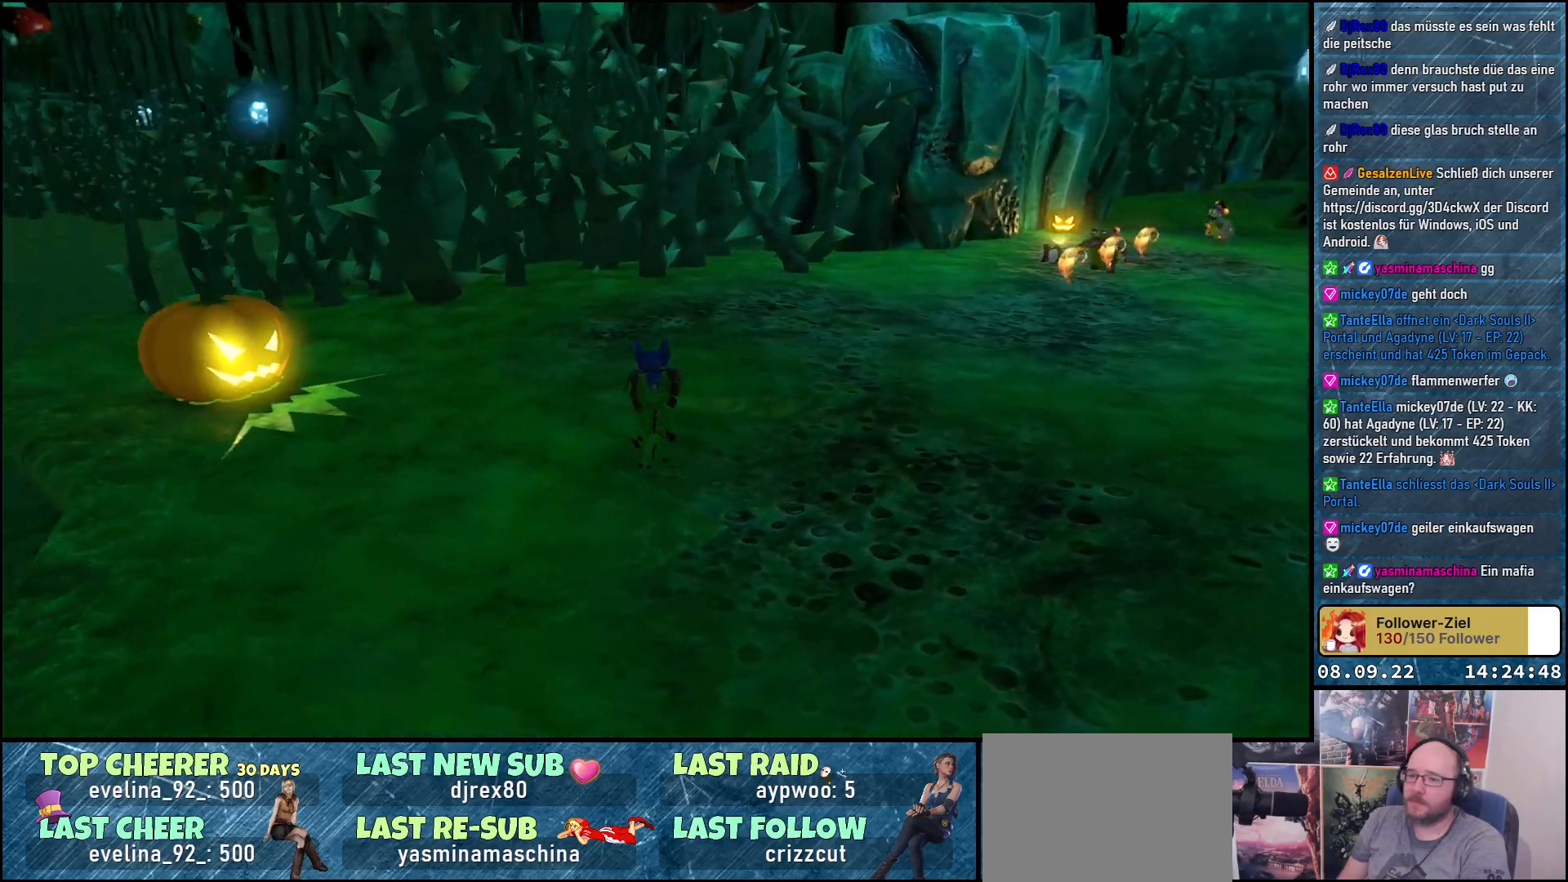
Gameplay with a controller (Xbox layout); each line is a JSON object with the inputs held at the frame after it. "events" lists button and stick changes between this image and that frame as [ms after this image, input, new state], when the widget could be followed in between.
{"buttons": [], "left_stick": "center", "right_stick": "left", "events": []}
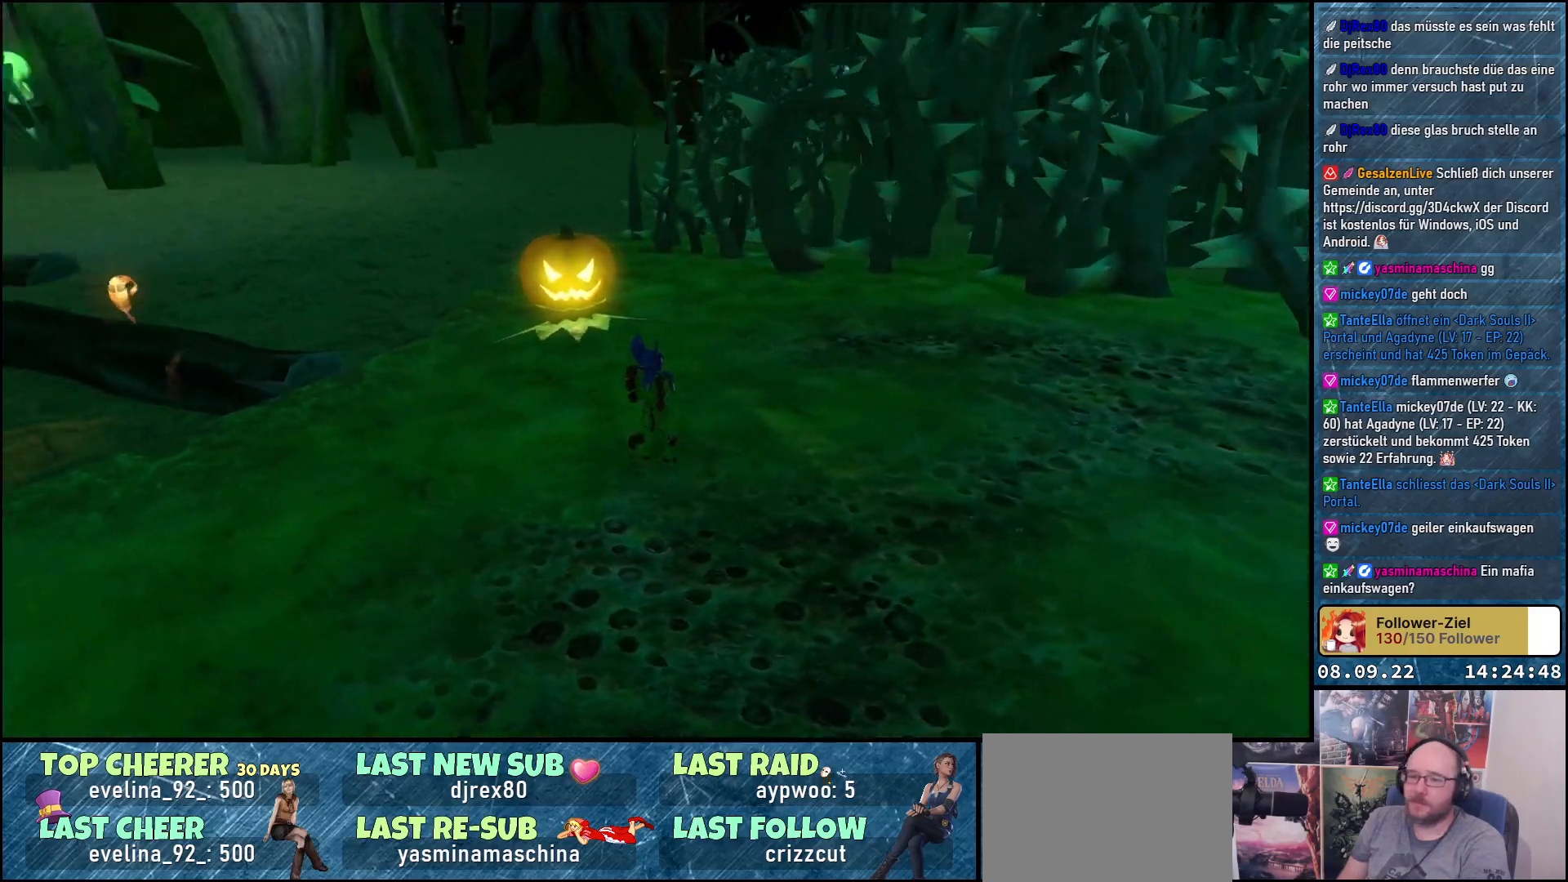
{"buttons": [], "left_stick": "center", "right_stick": "left", "events": []}
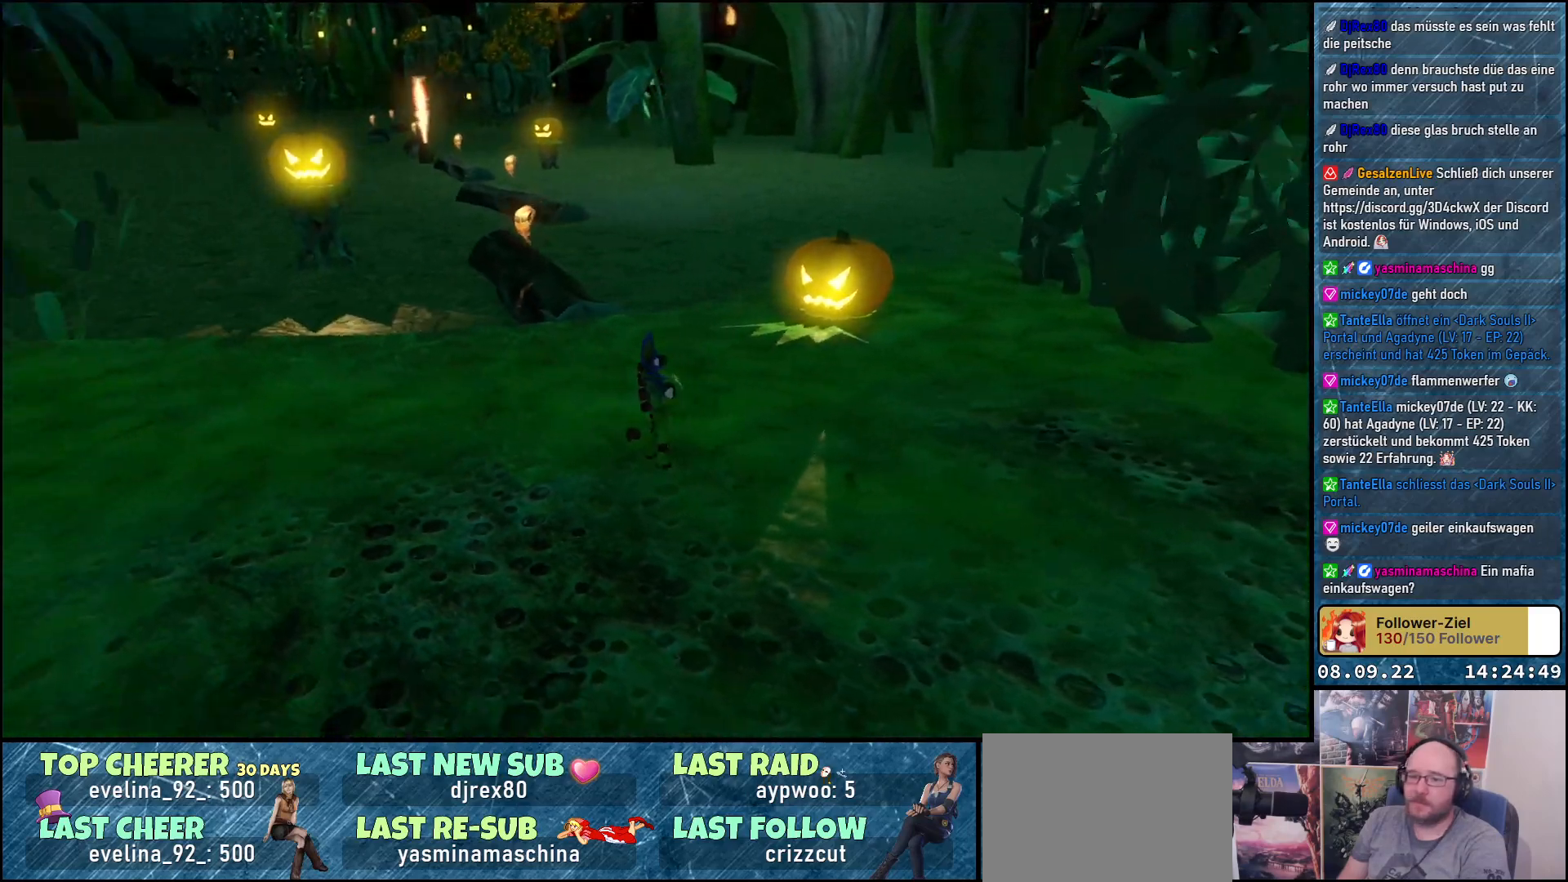
{"buttons": [], "left_stick": "center", "right_stick": "center", "events": [[67, "right_stick", "center"]]}
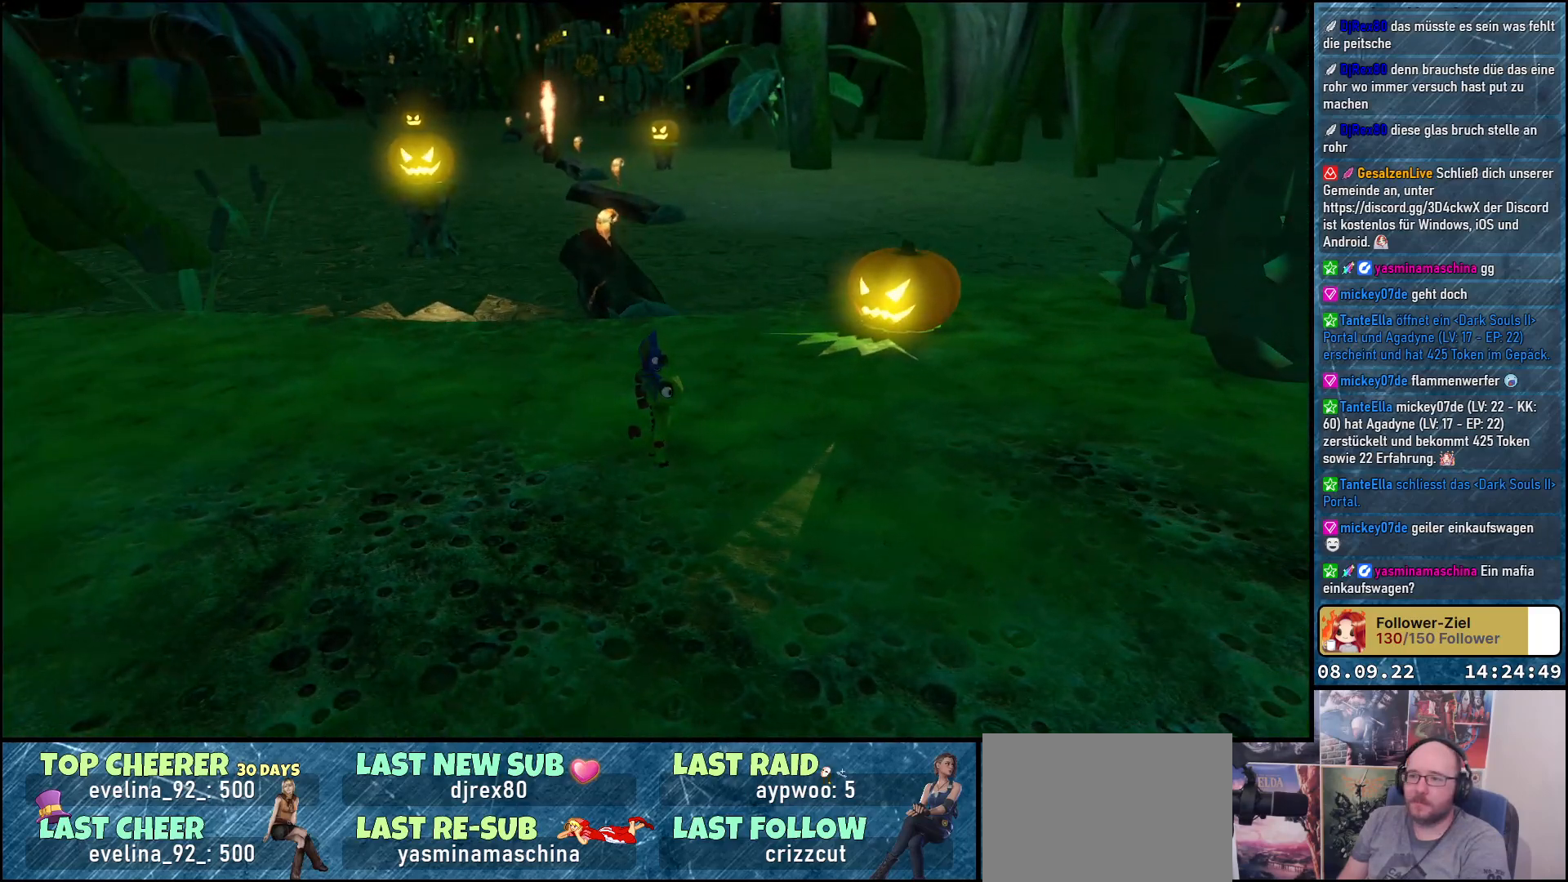
{"buttons": [], "left_stick": "center", "right_stick": "right", "events": [[133, "right_stick", "right"]]}
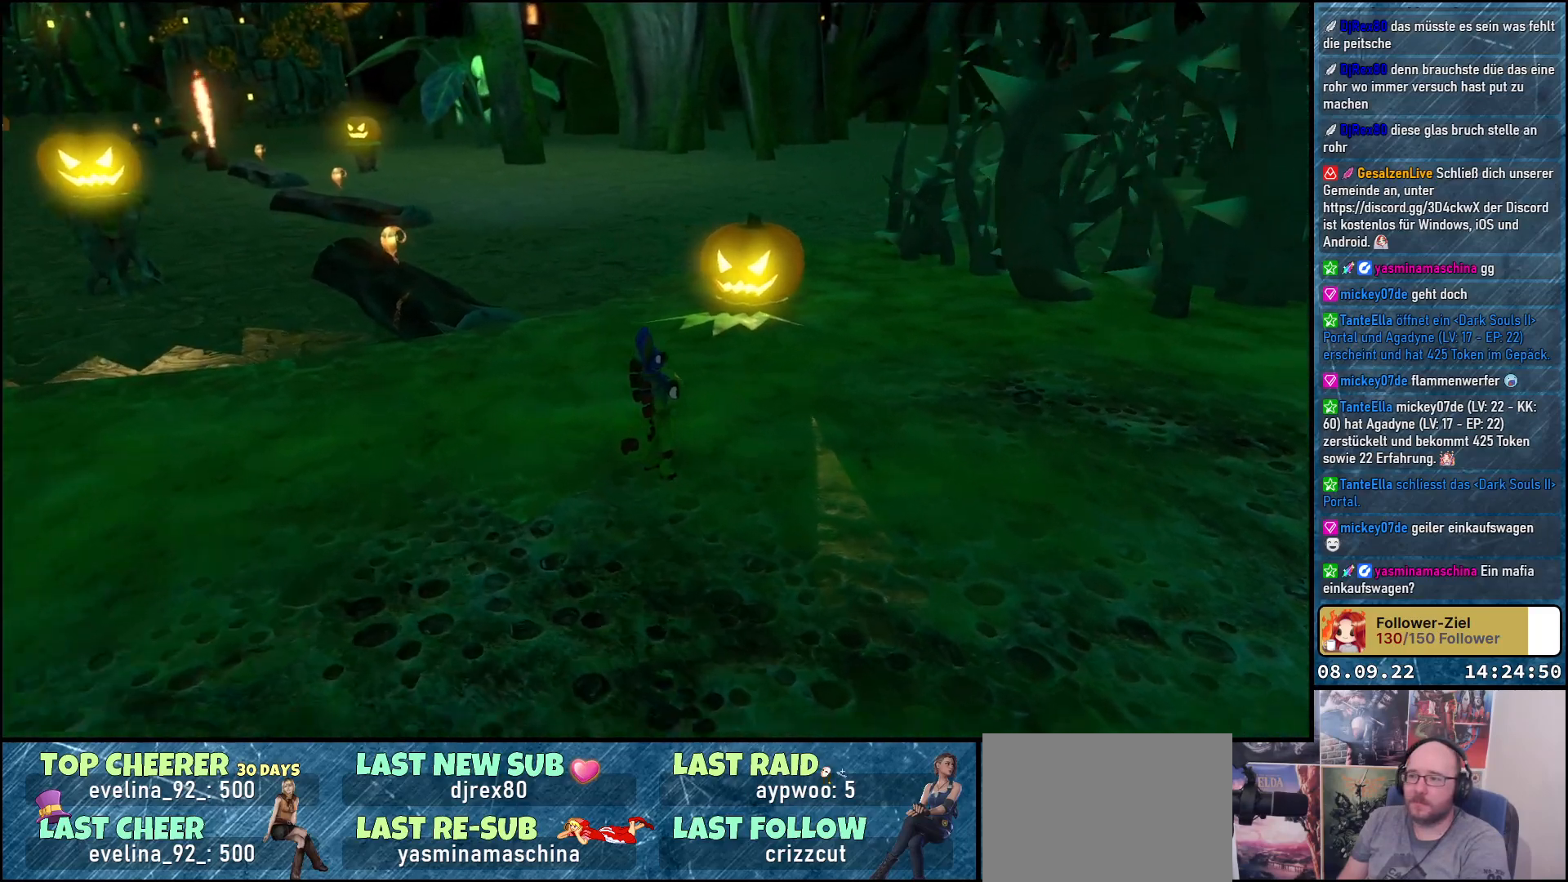
{"buttons": [], "left_stick": "up-right", "right_stick": "right", "events": [[117, "left_stick", "right"], [483, "left_stick", "up-right"]]}
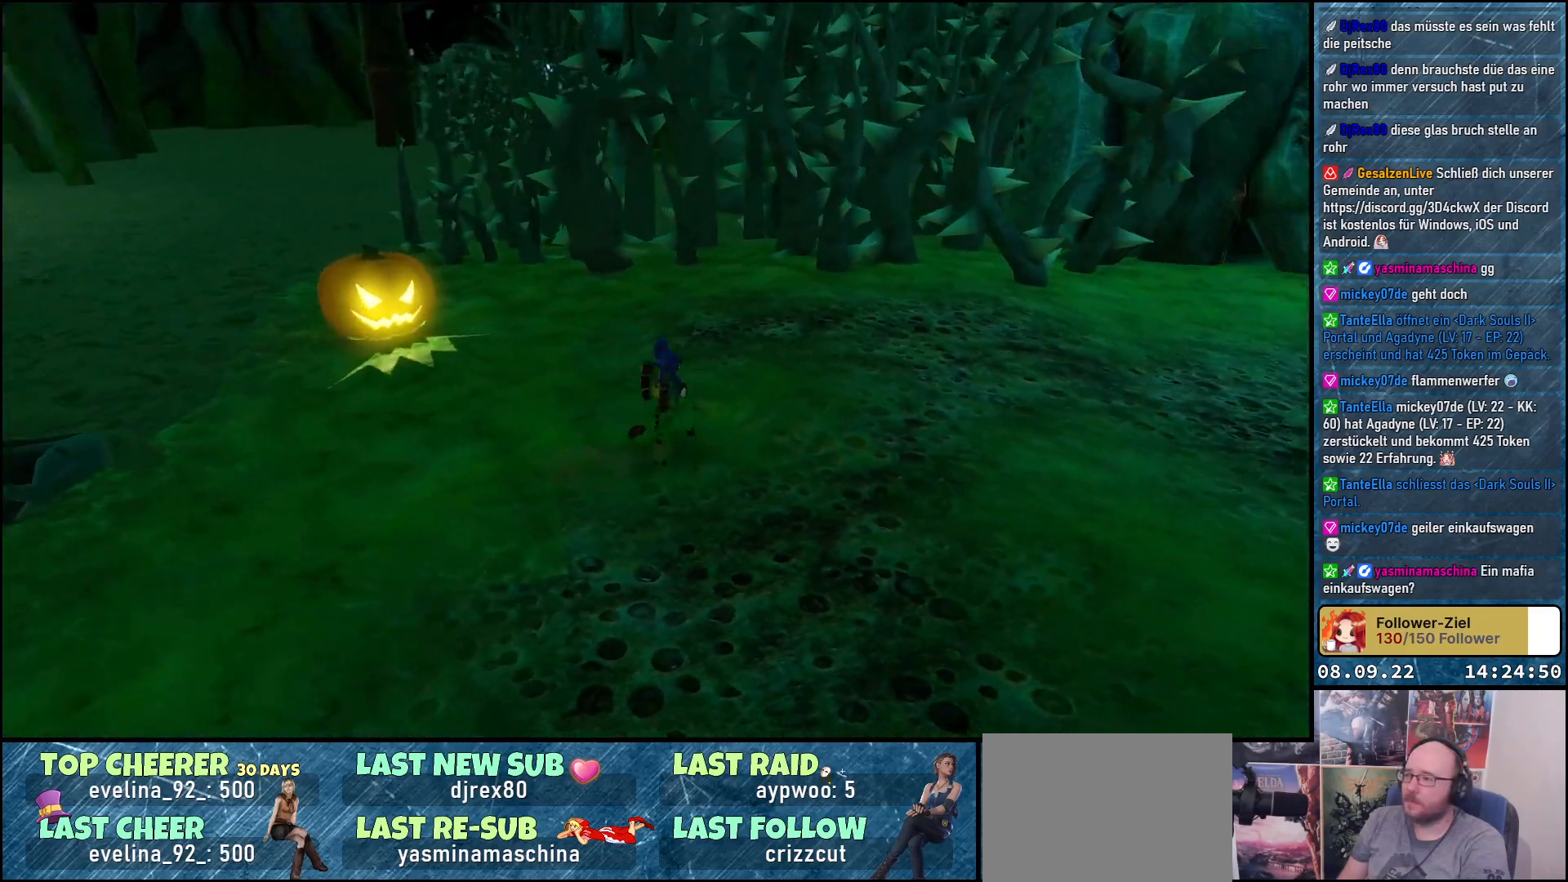
{"buttons": [], "left_stick": "up-right", "right_stick": "right", "events": []}
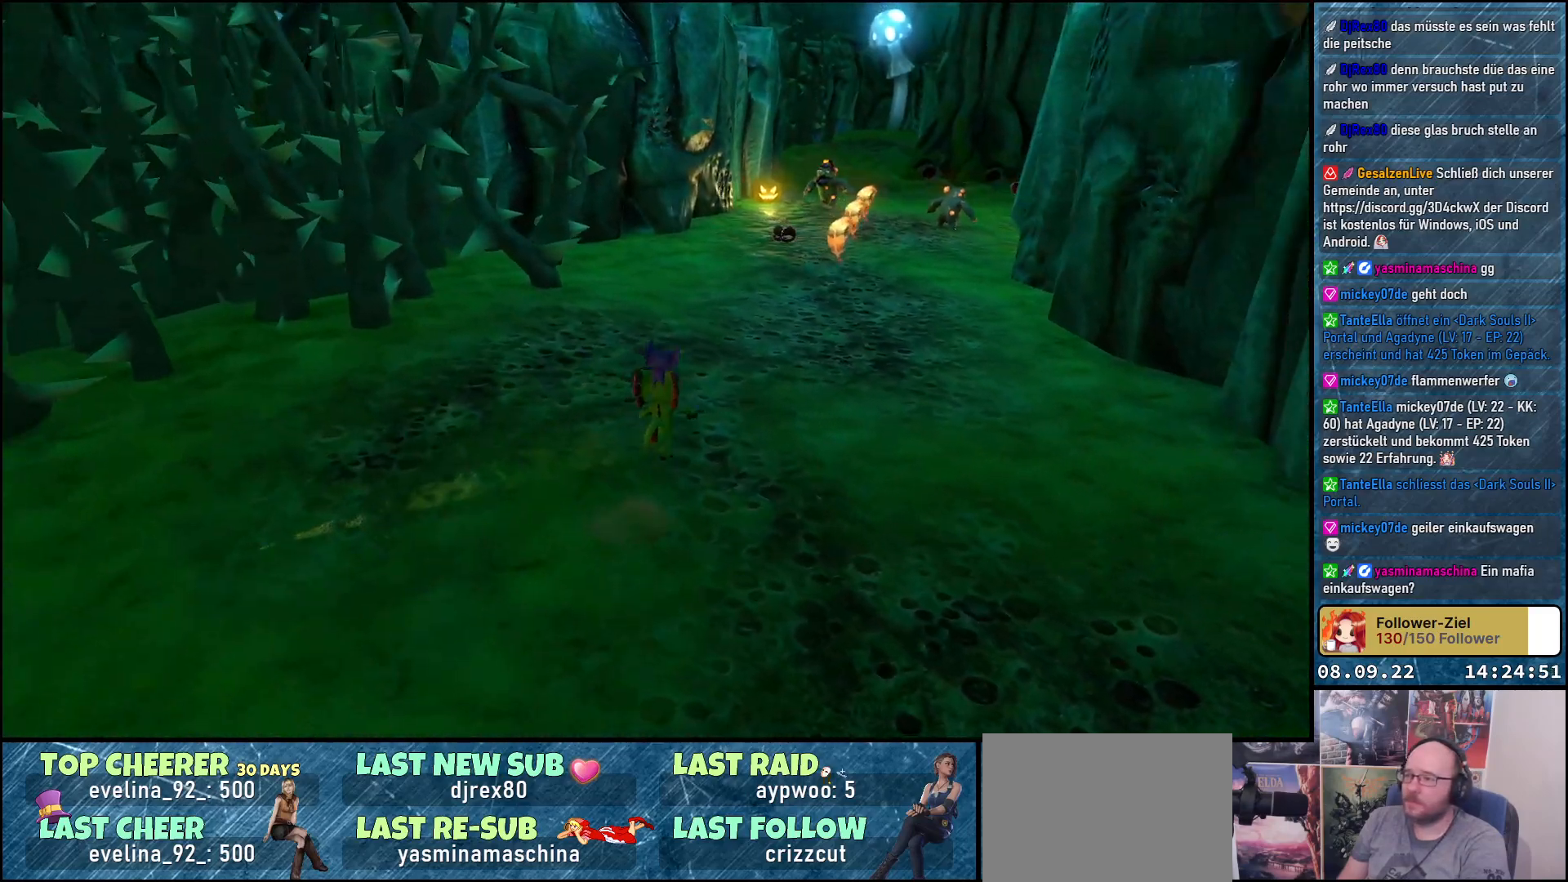
{"buttons": [], "left_stick": "up-right", "right_stick": "center", "events": [[133, "right_stick", "center"]]}
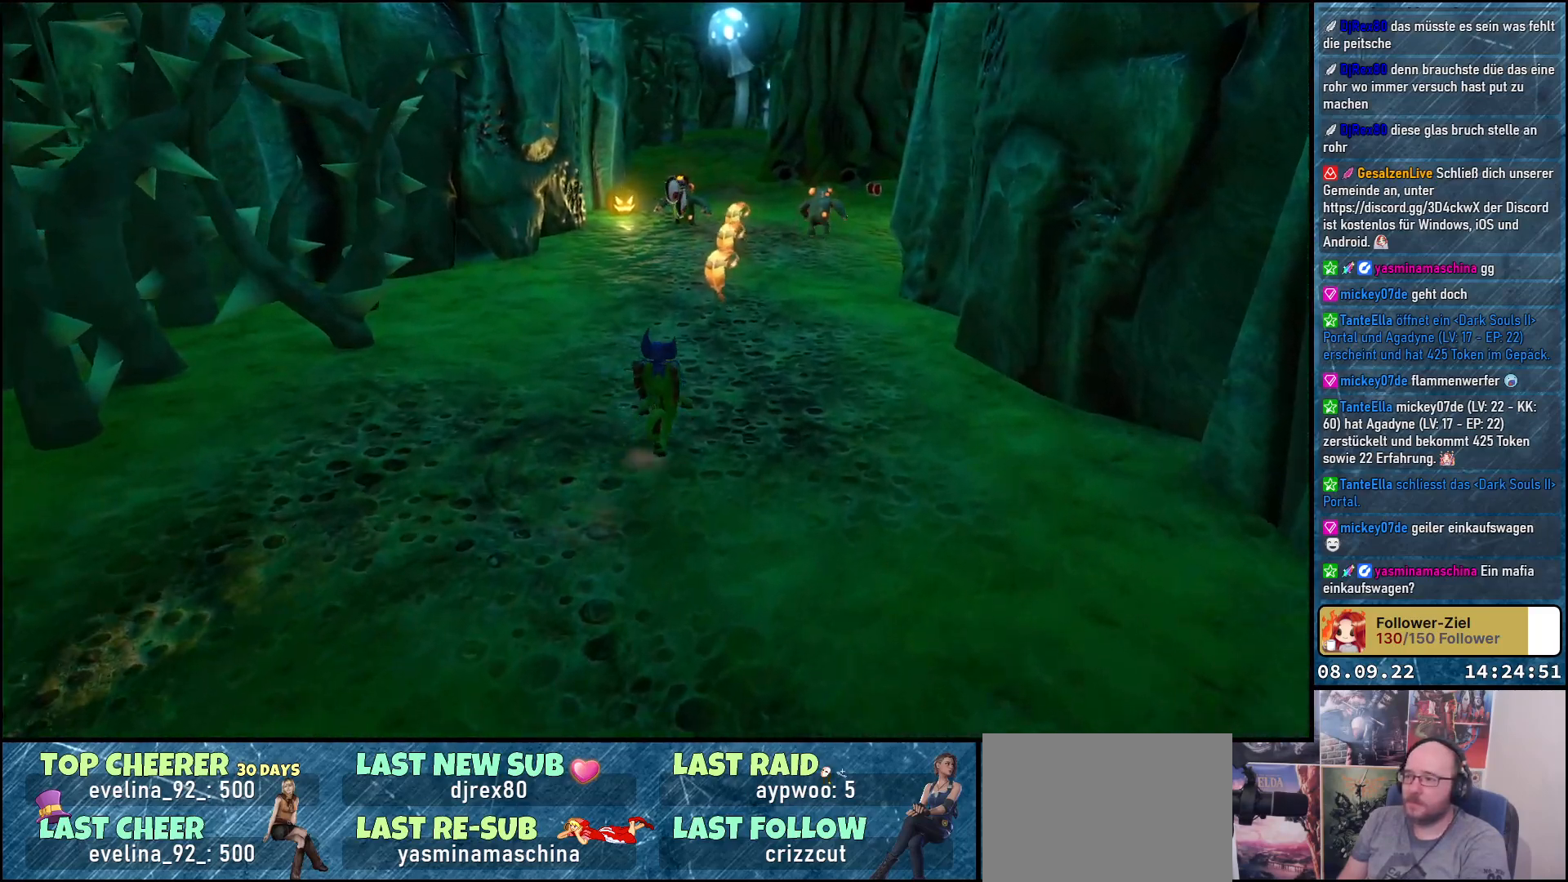
{"buttons": [], "left_stick": "up", "right_stick": "center", "events": [[183, "left_stick", "up"]]}
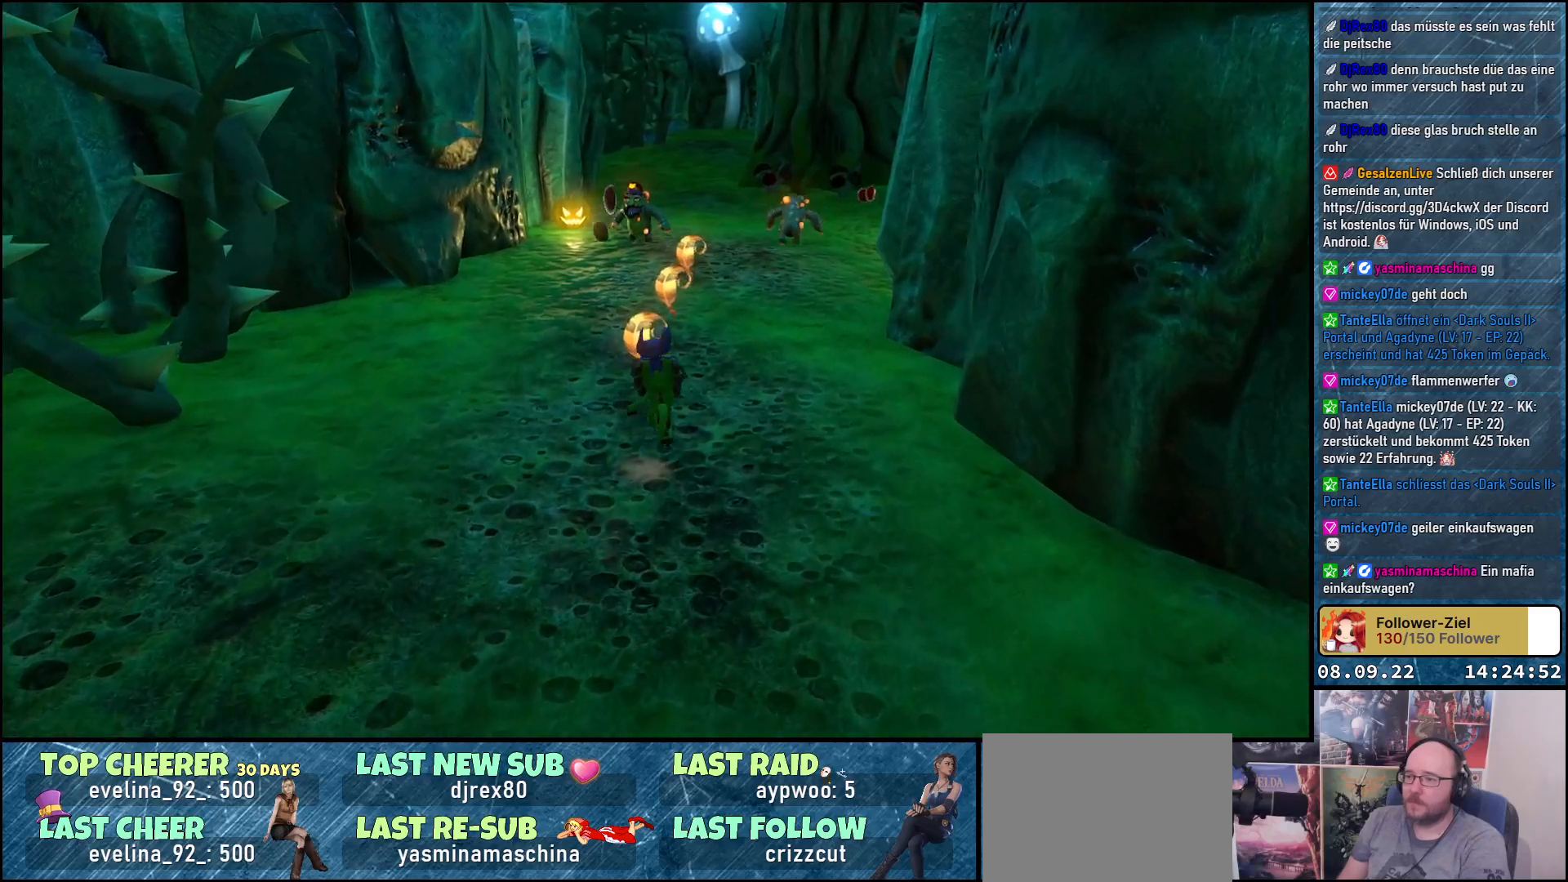
{"buttons": [], "left_stick": "up", "right_stick": "center", "events": []}
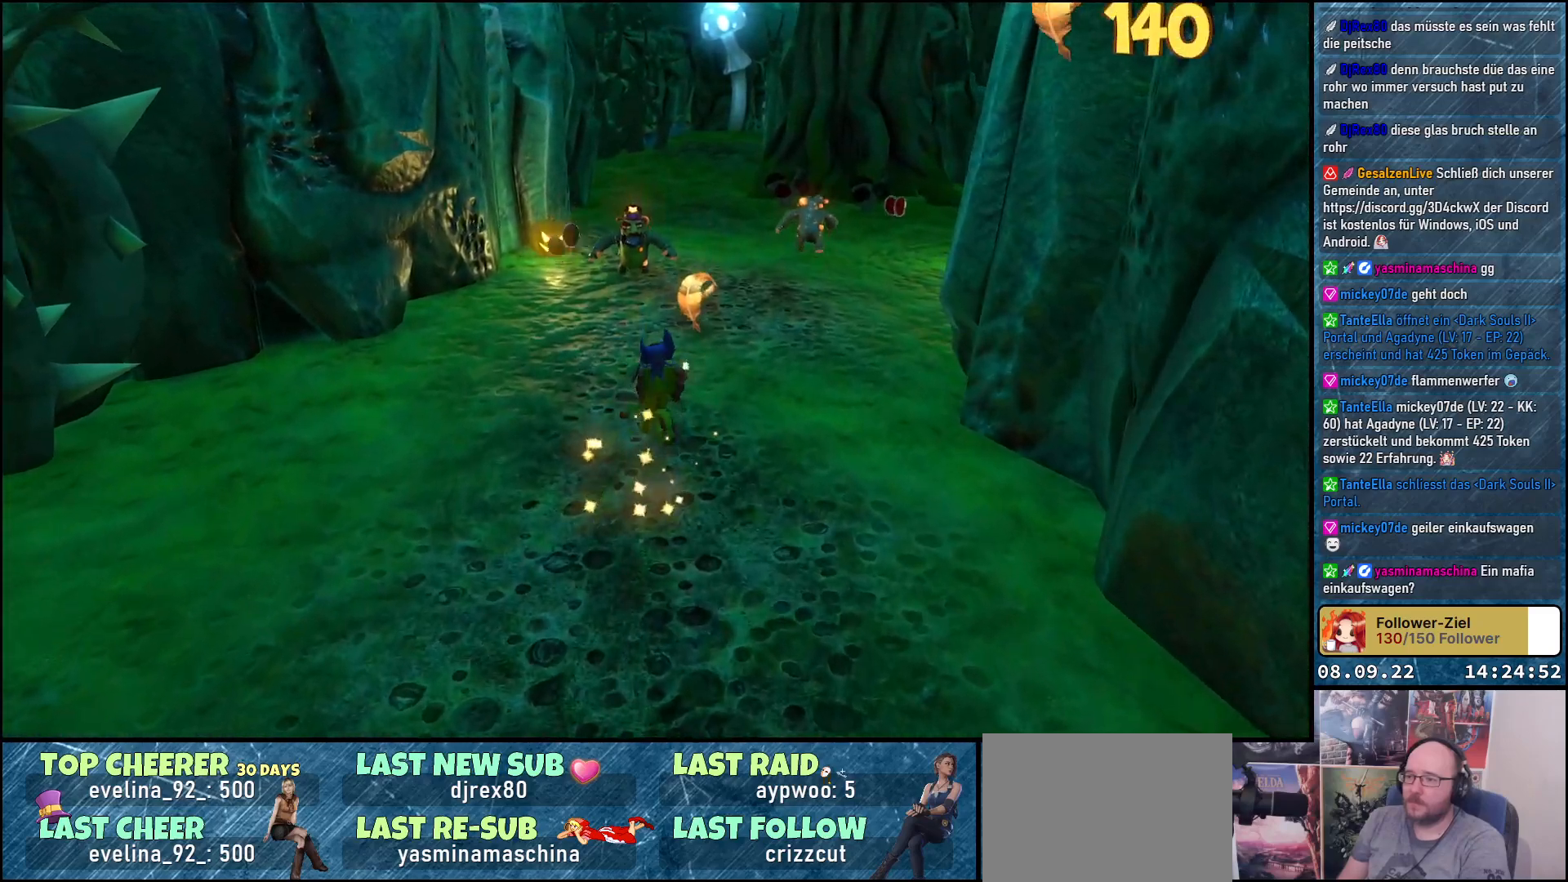
{"buttons": [], "left_stick": "up", "right_stick": "center", "events": [[83, "Y", "down"], [217, "Y", "up"]]}
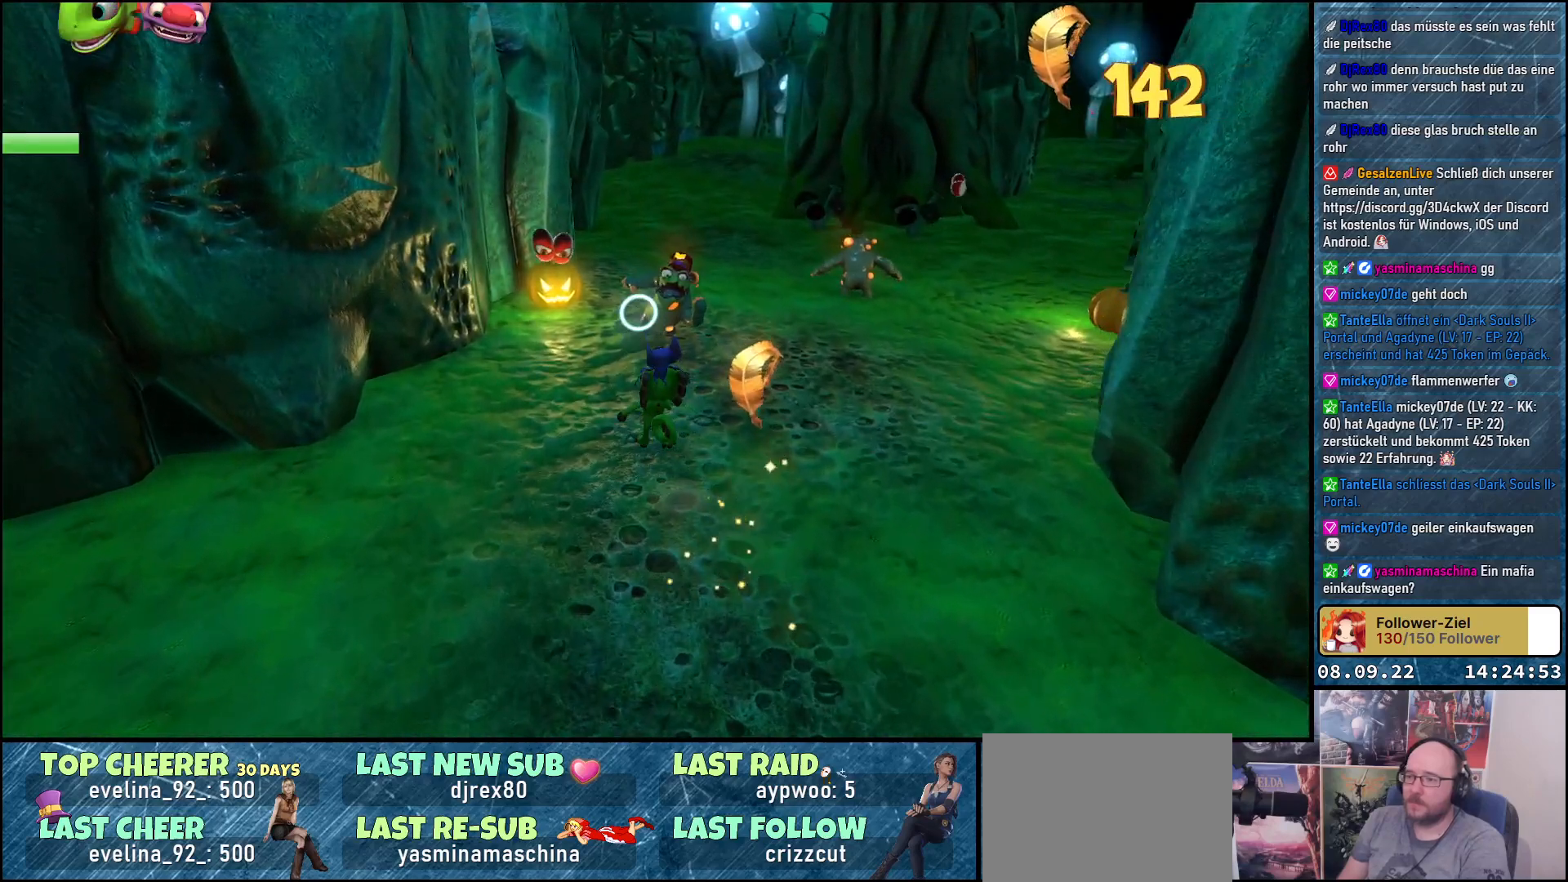
{"buttons": [], "left_stick": "up-left", "right_stick": "center", "events": [[17, "left_stick", "center"], [317, "left_stick", "up-left"]]}
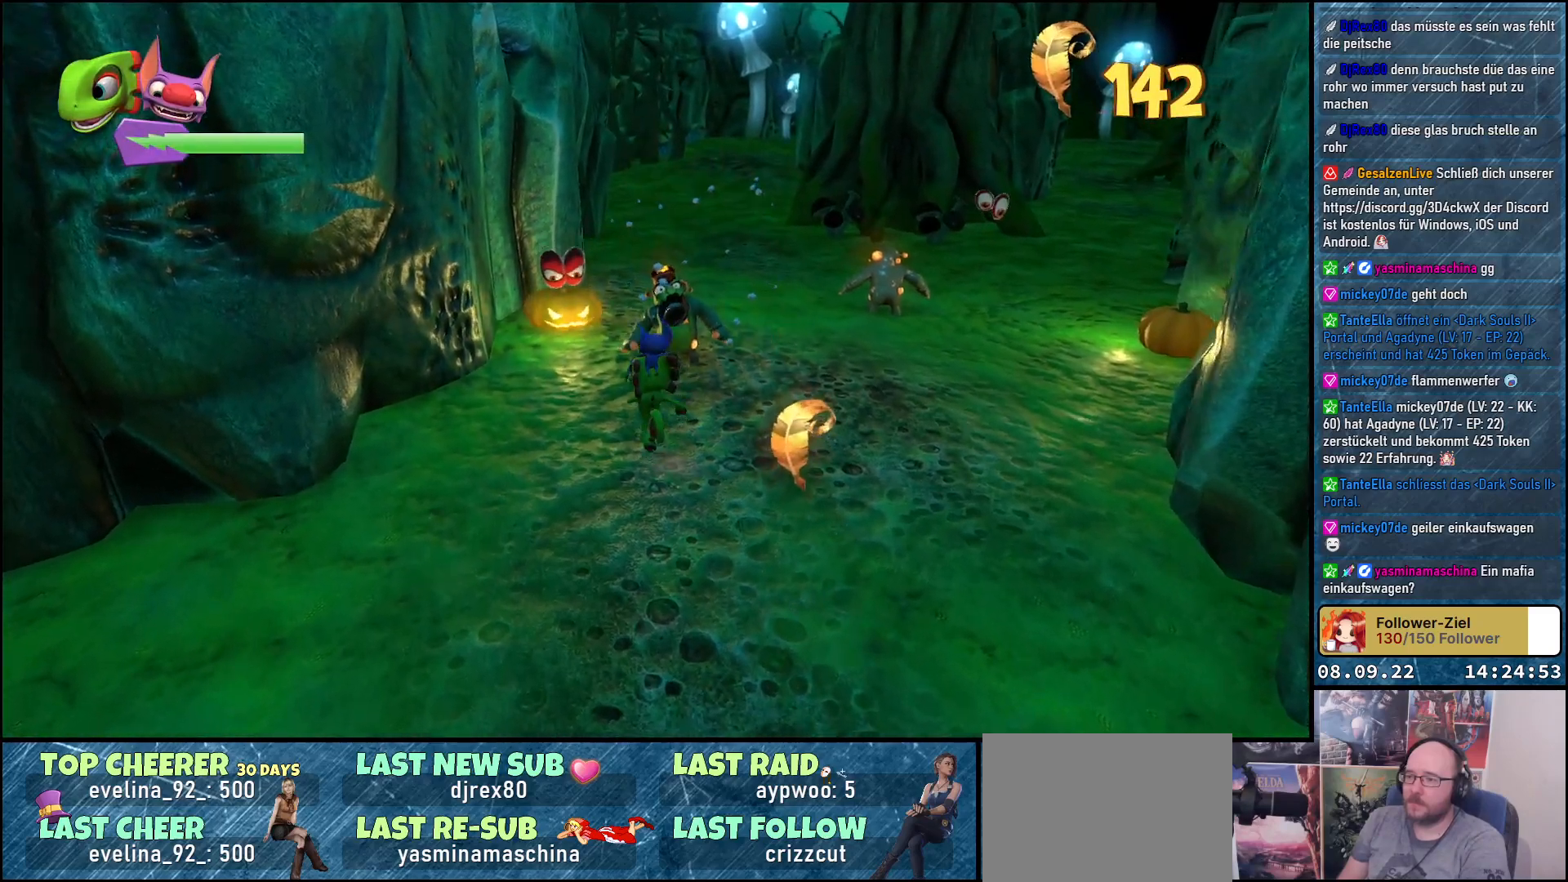
{"buttons": [], "left_stick": "up", "right_stick": "center", "events": [[83, "Y", "down"], [233, "left_stick", "center"], [283, "Y", "up"], [433, "left_stick", "up"]]}
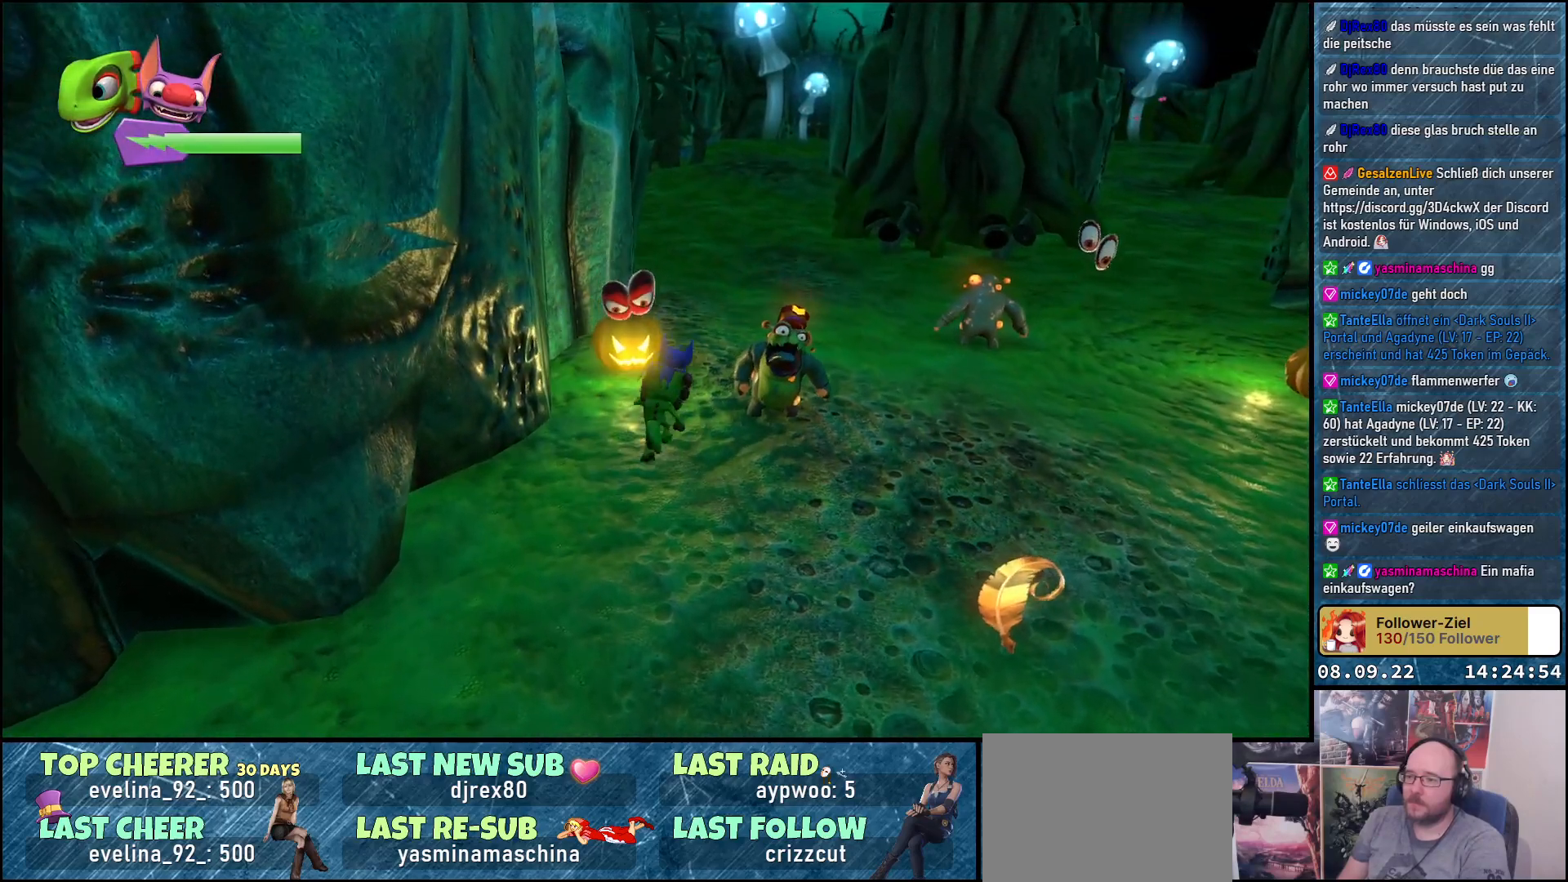
{"buttons": [], "left_stick": "up-left", "right_stick": "center", "events": [[83, "Y", "down"], [150, "left_stick", "center"], [200, "Y", "up"], [483, "left_stick", "up-left"]]}
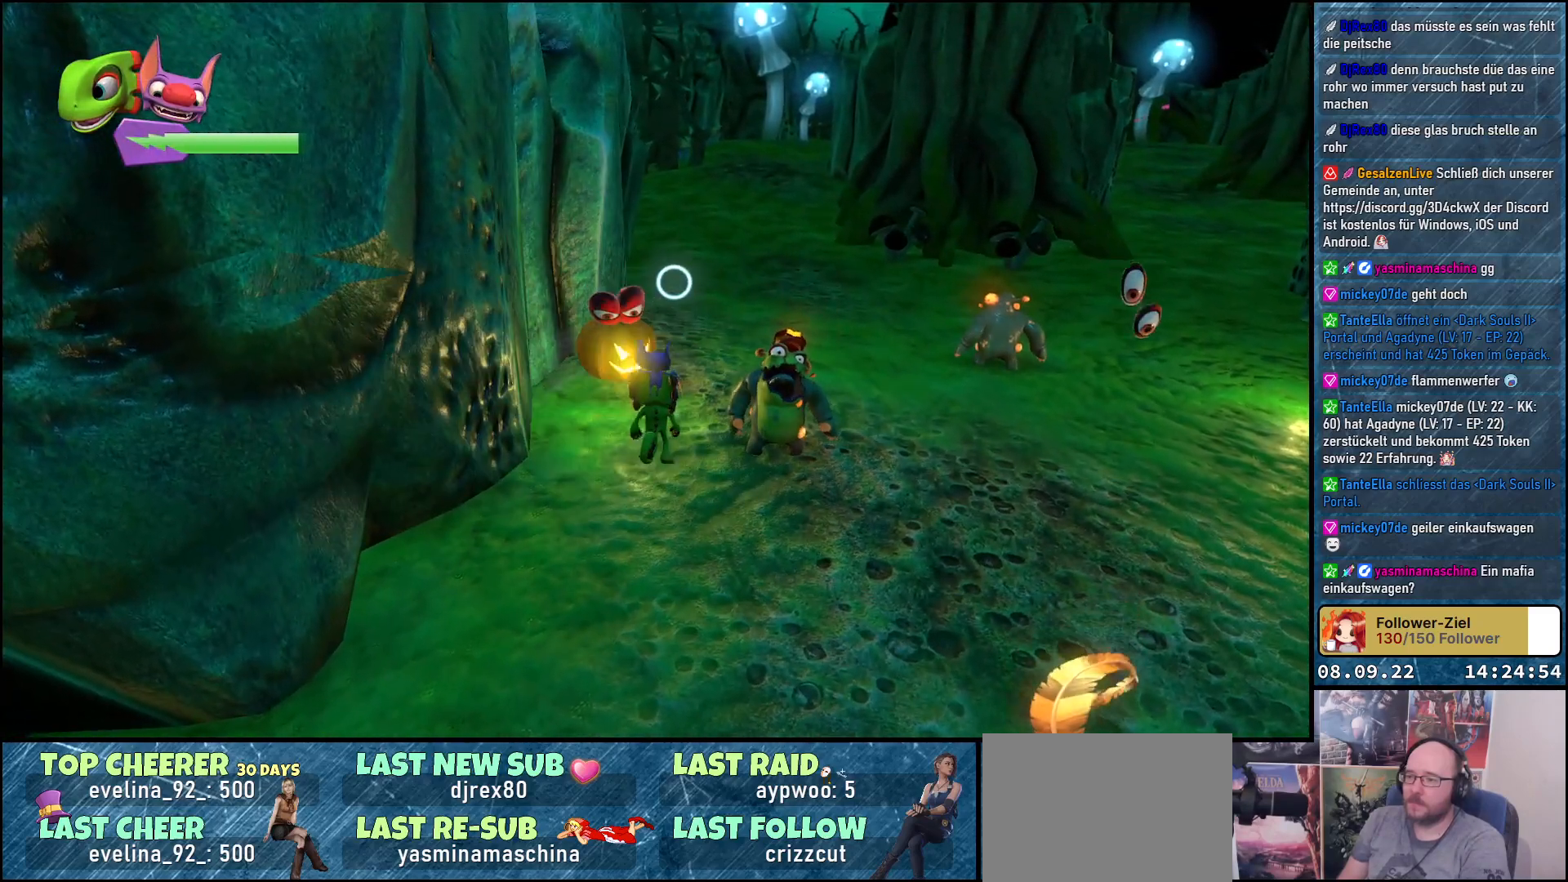
{"buttons": [], "left_stick": "center", "right_stick": "center", "events": [[67, "Y", "down"], [133, "left_stick", "center"], [200, "Y", "up"]]}
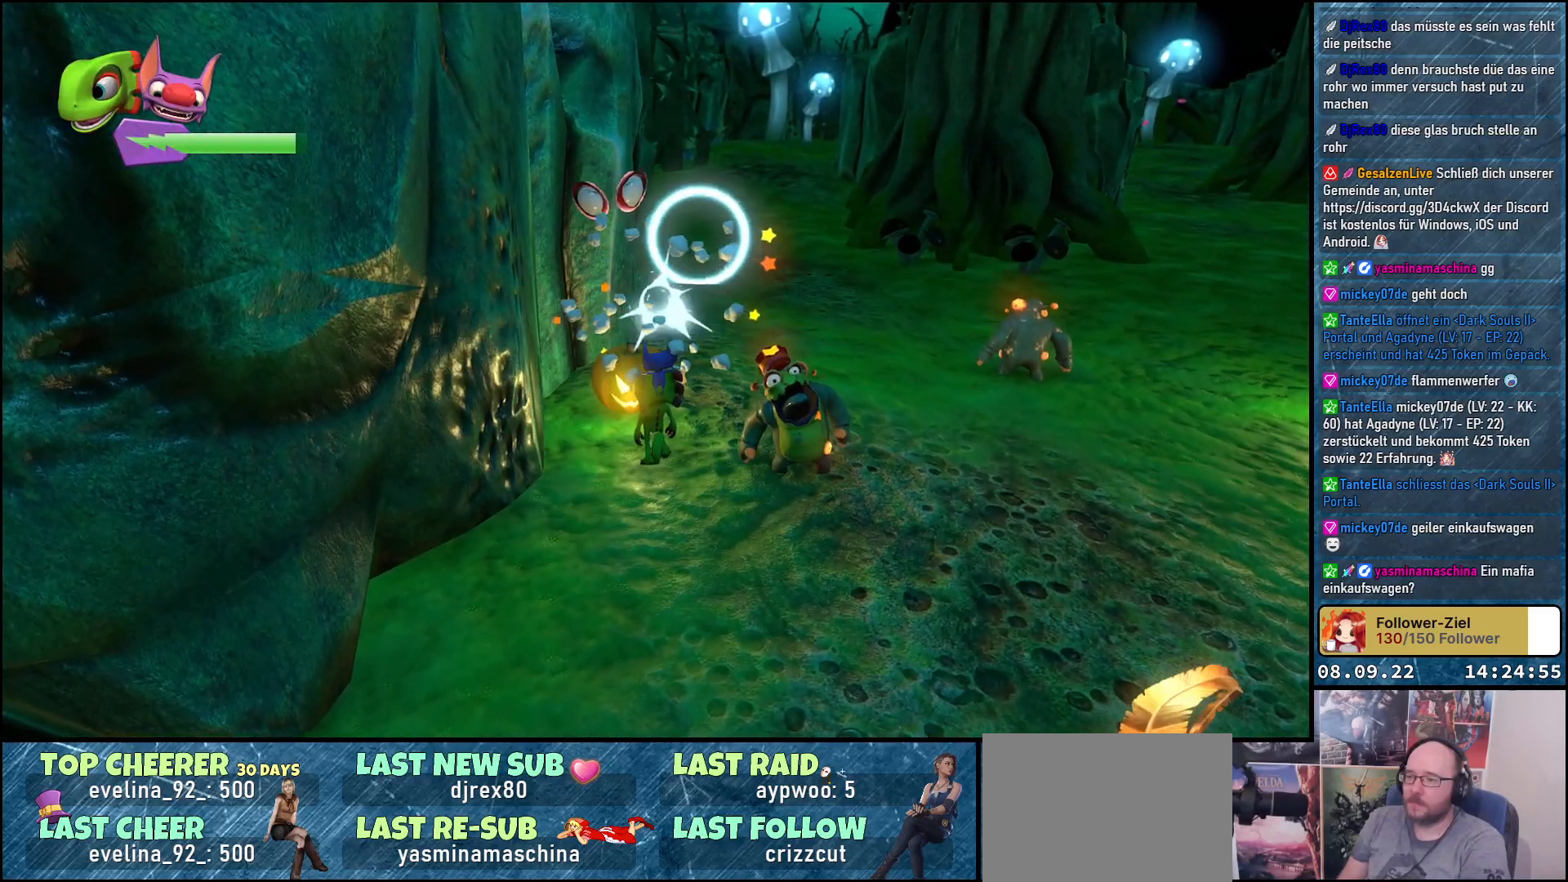
{"buttons": ["X"], "left_stick": "center", "right_stick": "center", "events": [[200, "left_stick", "up"], [233, "X", "down"], [267, "left_stick", "up-right"], [317, "X", "up"], [400, "left_stick", "center"], [467, "X", "down"]]}
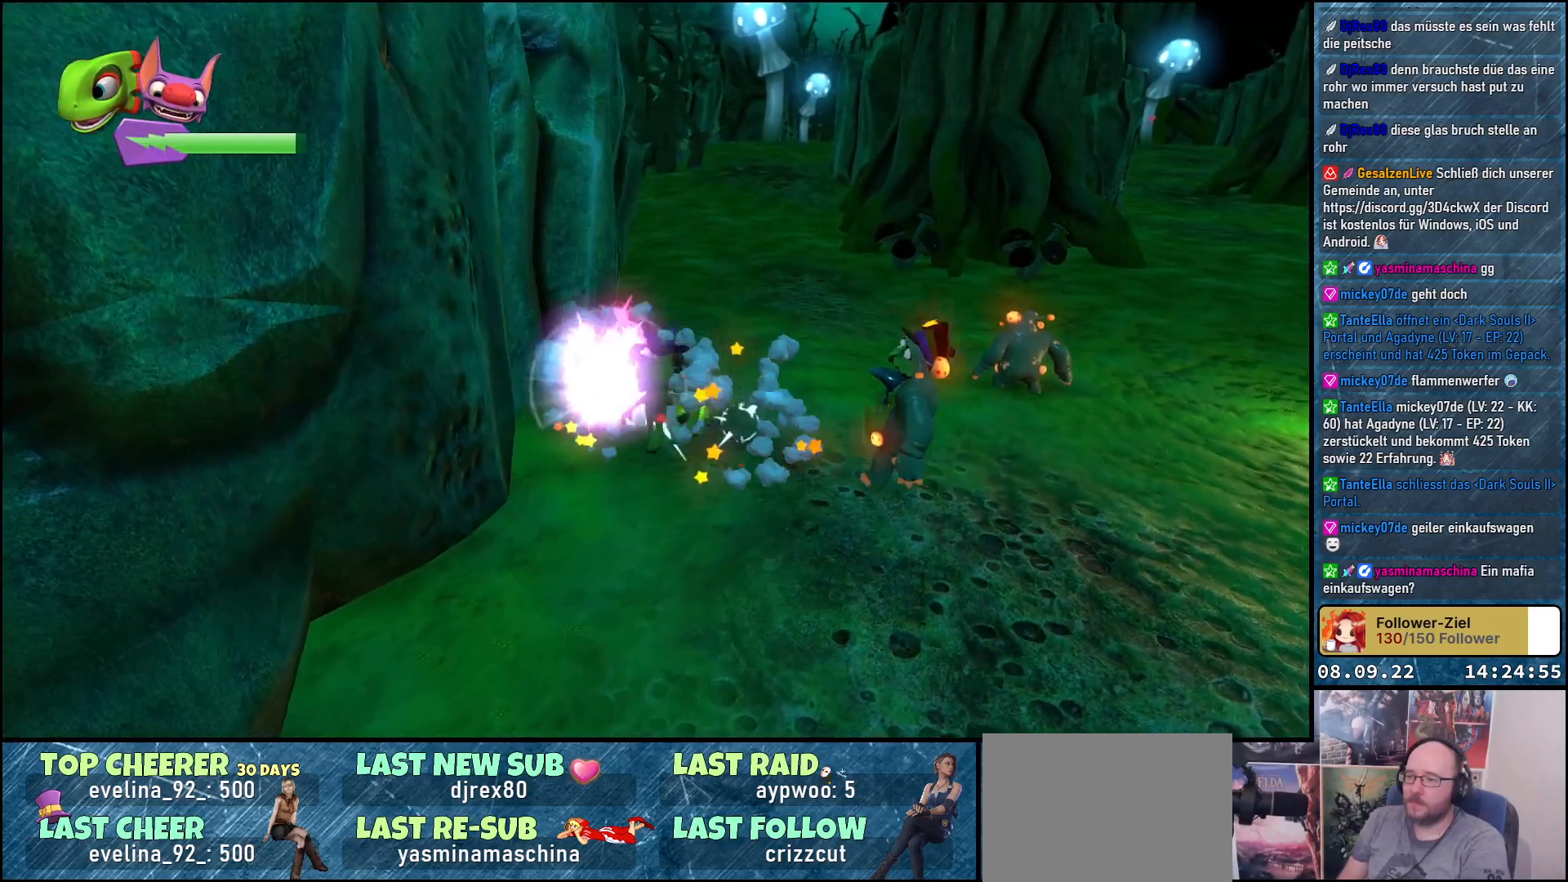
{"buttons": [], "left_stick": "up-right", "right_stick": "center", "events": [[50, "X", "up"], [50, "left_stick", "down-right"], [217, "left_stick", "right"], [367, "left_stick", "up-right"]]}
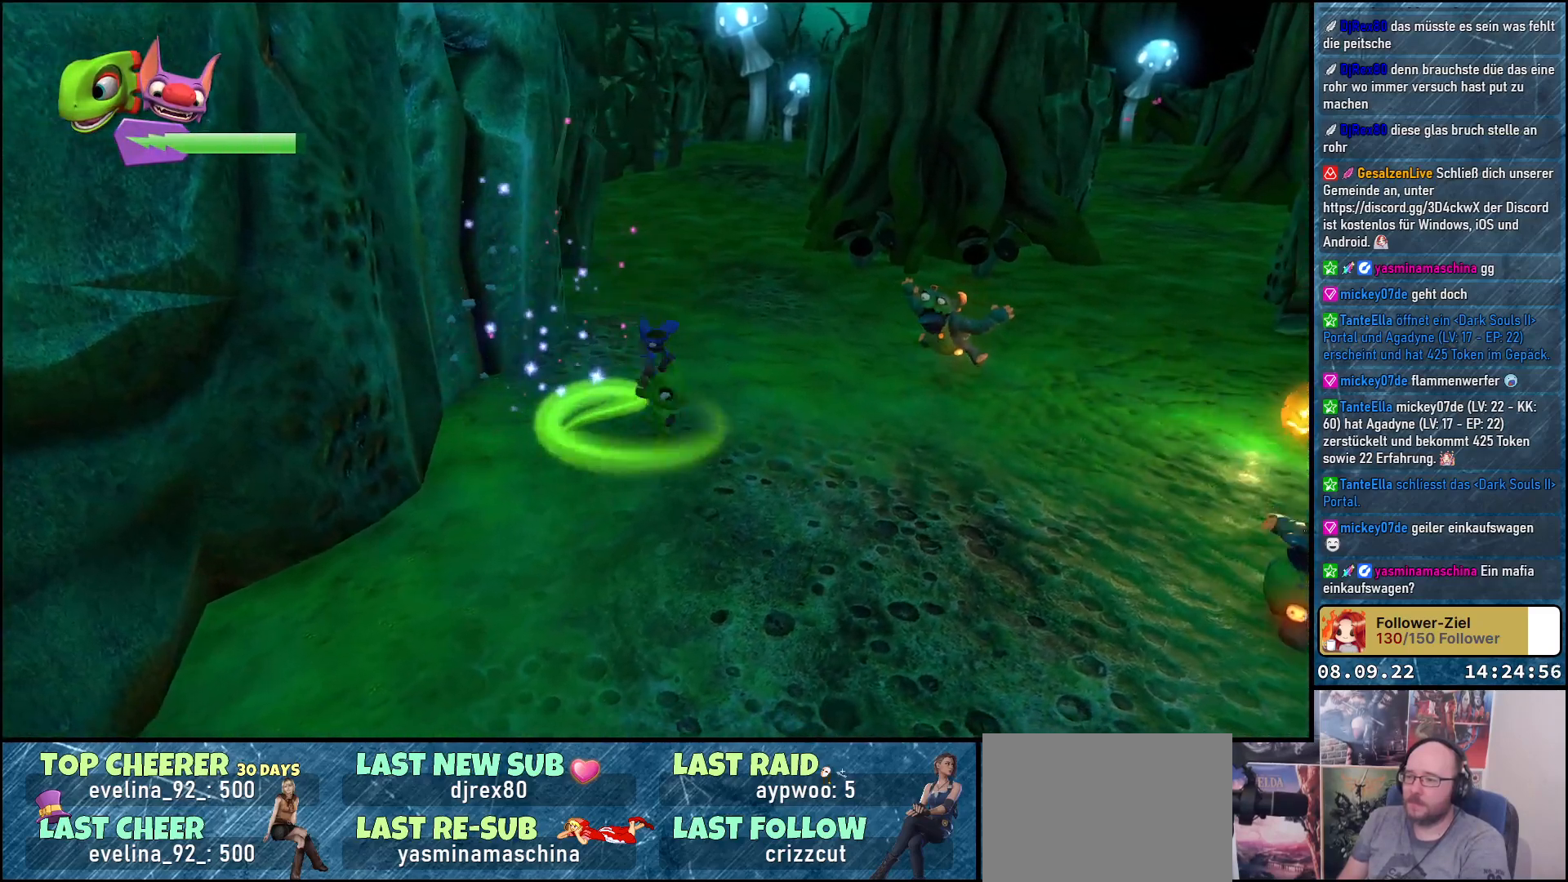
{"buttons": ["X"], "left_stick": "up-right", "right_stick": "center", "events": [[433, "X", "down"]]}
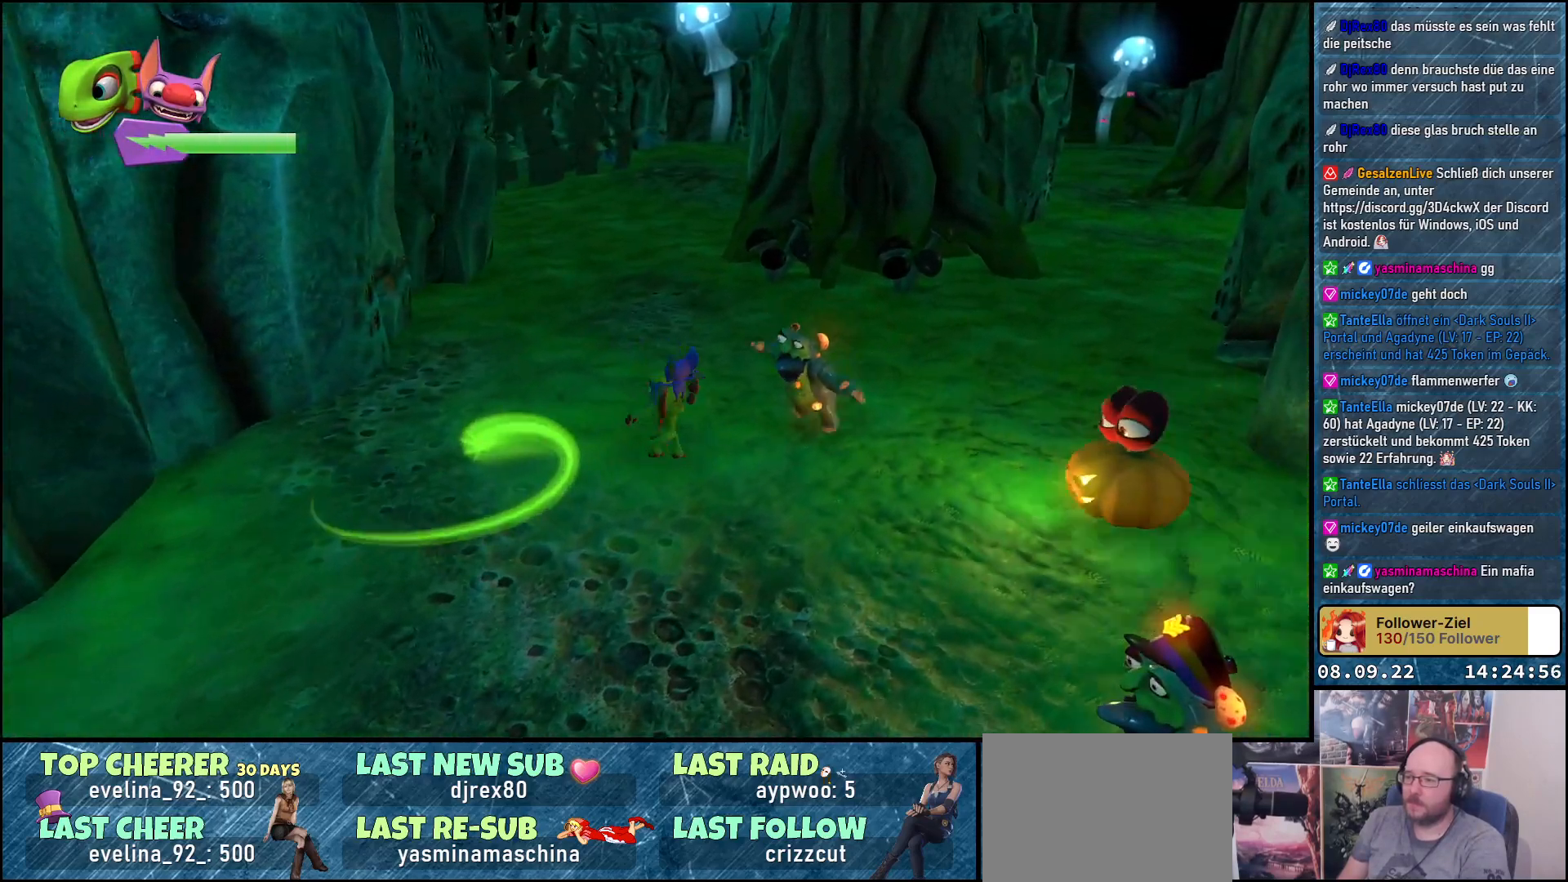
{"buttons": [], "left_stick": "down-left", "right_stick": "right", "events": [[83, "X", "up"], [200, "left_stick", "center"], [300, "left_stick", "down"], [383, "right_stick", "right"], [483, "left_stick", "down-left"]]}
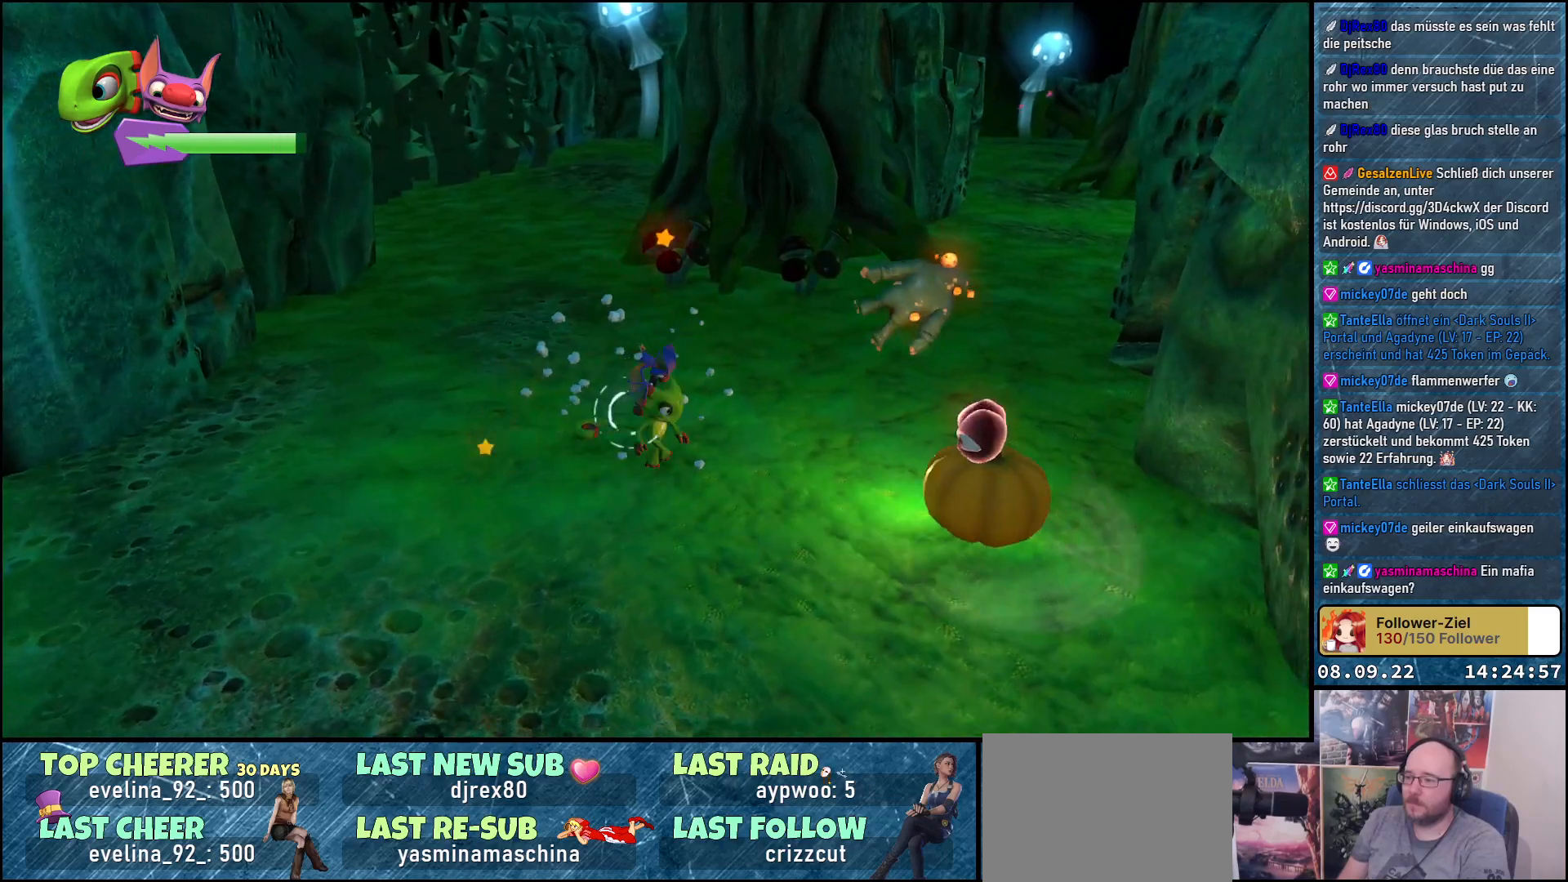
{"buttons": ["Y"], "left_stick": "right", "right_stick": "center", "events": [[100, "right_stick", "center"], [217, "left_stick", "down-right"], [283, "left_stick", "right"], [417, "Y", "down"]]}
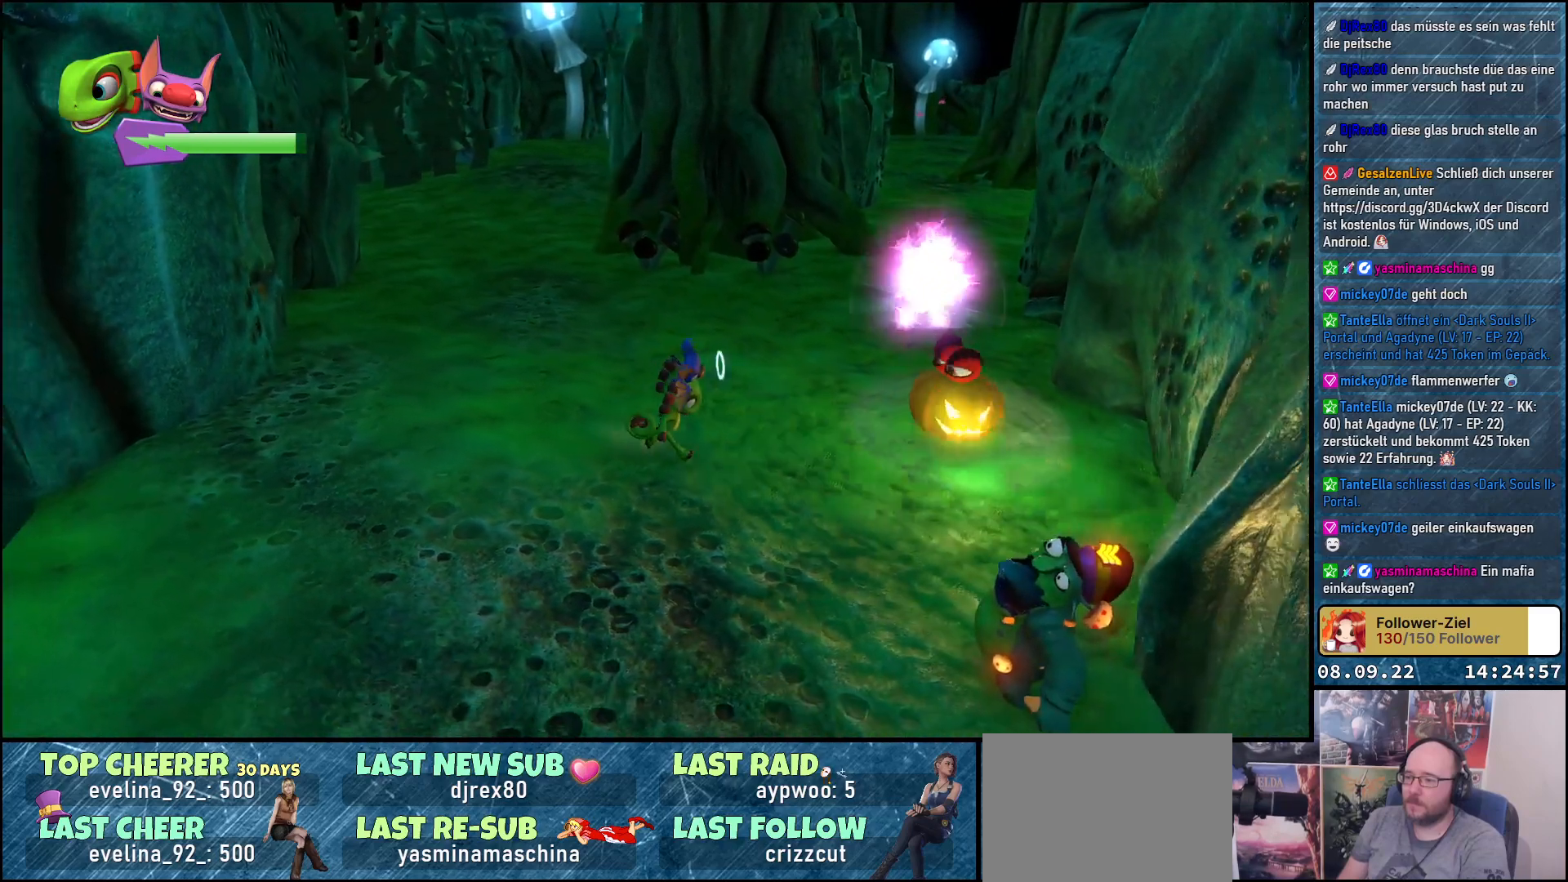
{"buttons": [], "left_stick": "center", "right_stick": "center", "events": [[50, "Y", "up"], [83, "left_stick", "center"]]}
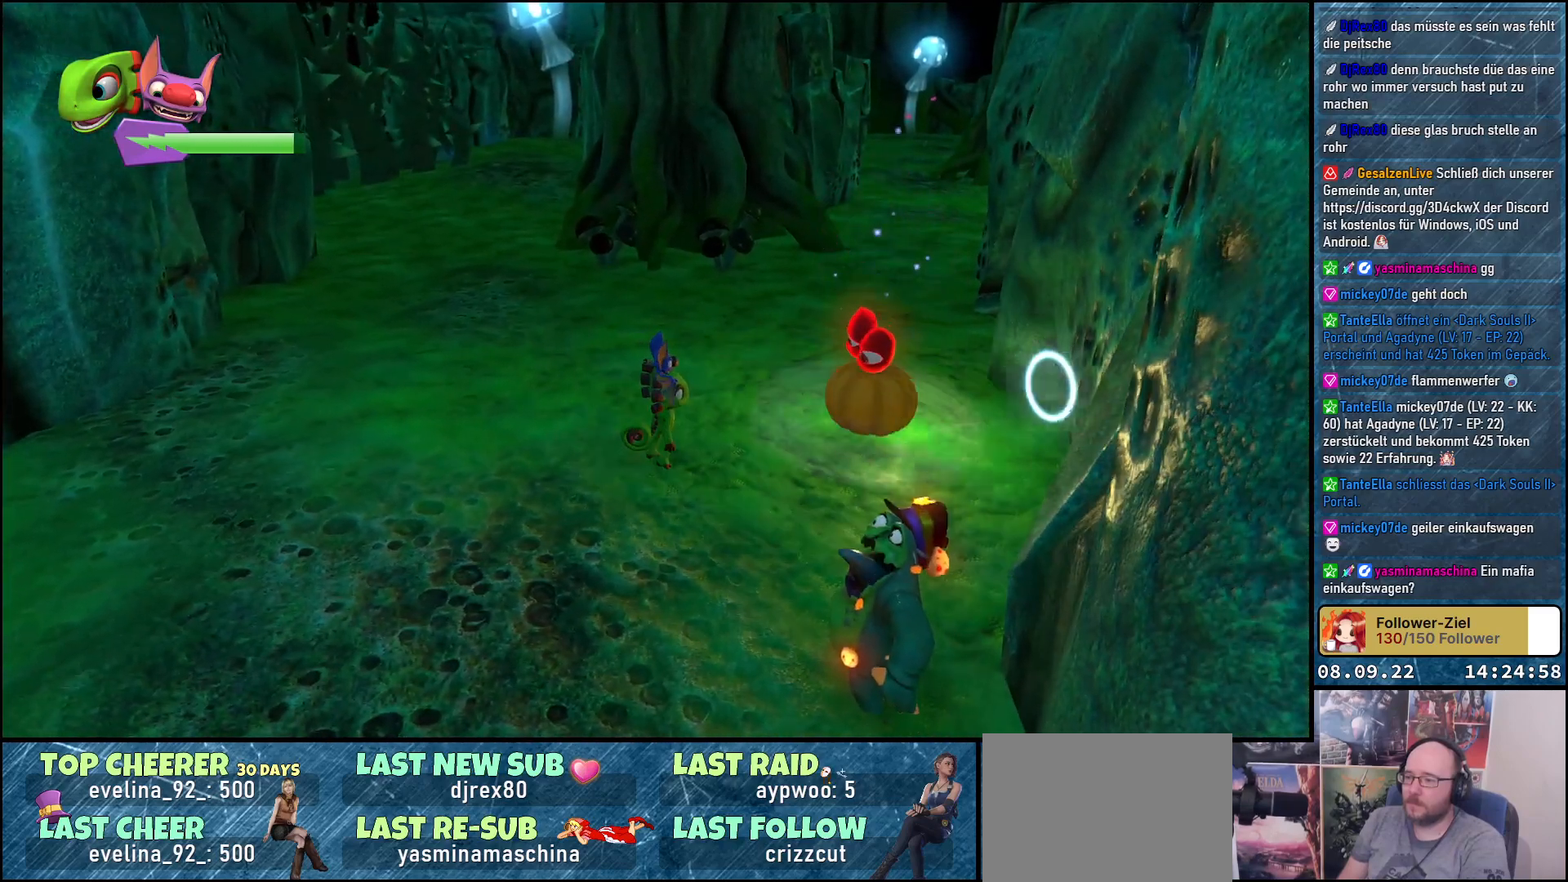
{"buttons": [], "left_stick": "center", "right_stick": "center", "events": [[67, "left_stick", "up-right"], [183, "Y", "down"], [200, "left_stick", "right"], [300, "Y", "up"], [317, "left_stick", "center"]]}
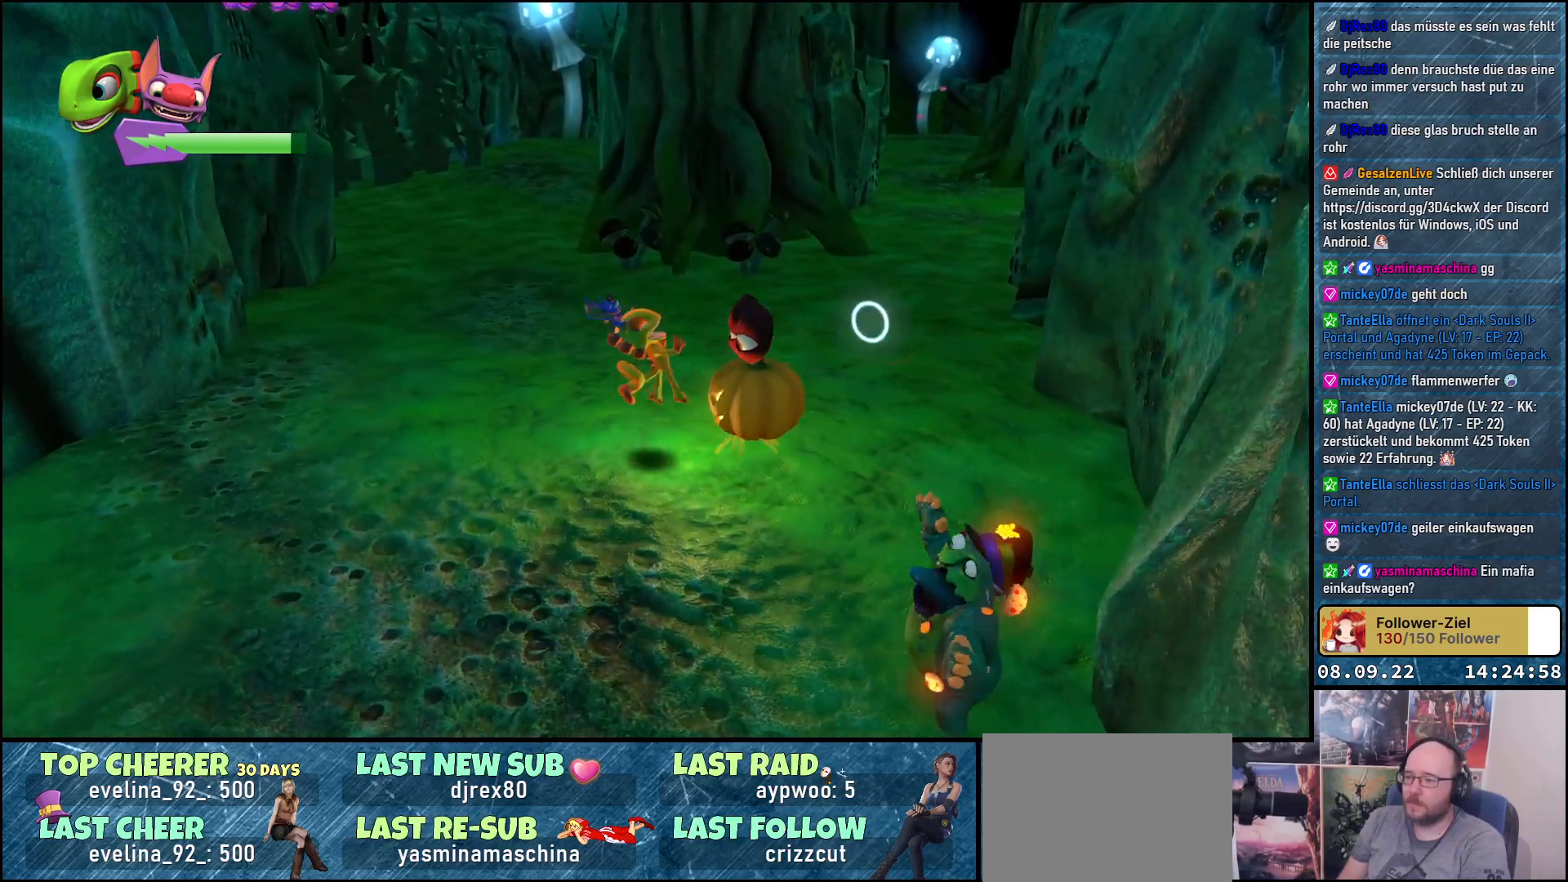
{"buttons": [], "left_stick": "right", "right_stick": "center", "events": [[500, "left_stick", "right"]]}
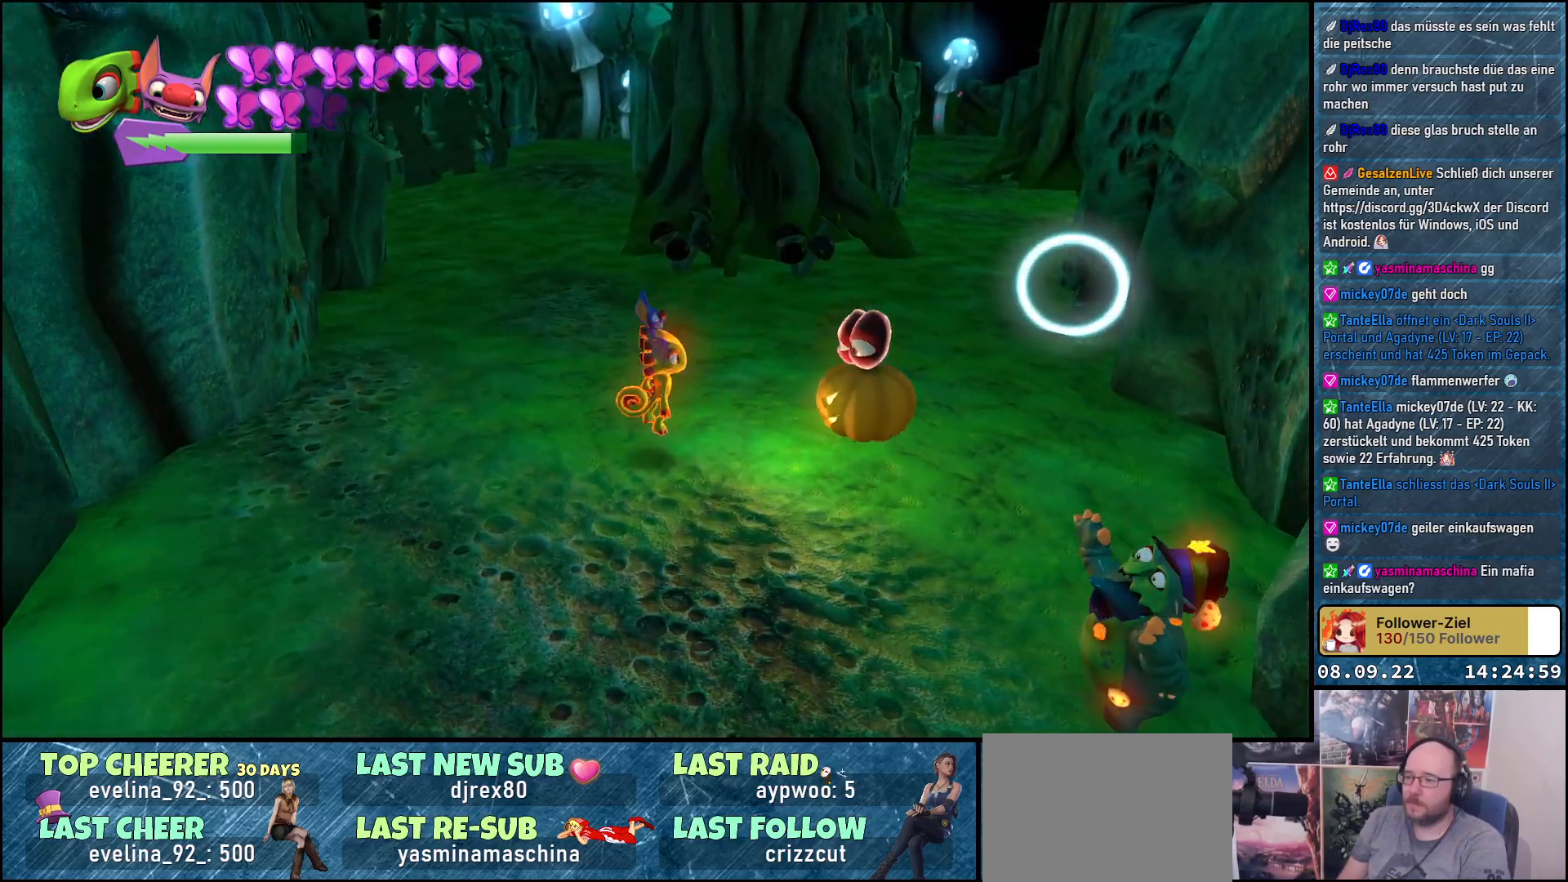
{"buttons": [], "left_stick": "center", "right_stick": "center", "events": [[133, "Y", "down"], [200, "left_stick", "center"], [250, "Y", "up"]]}
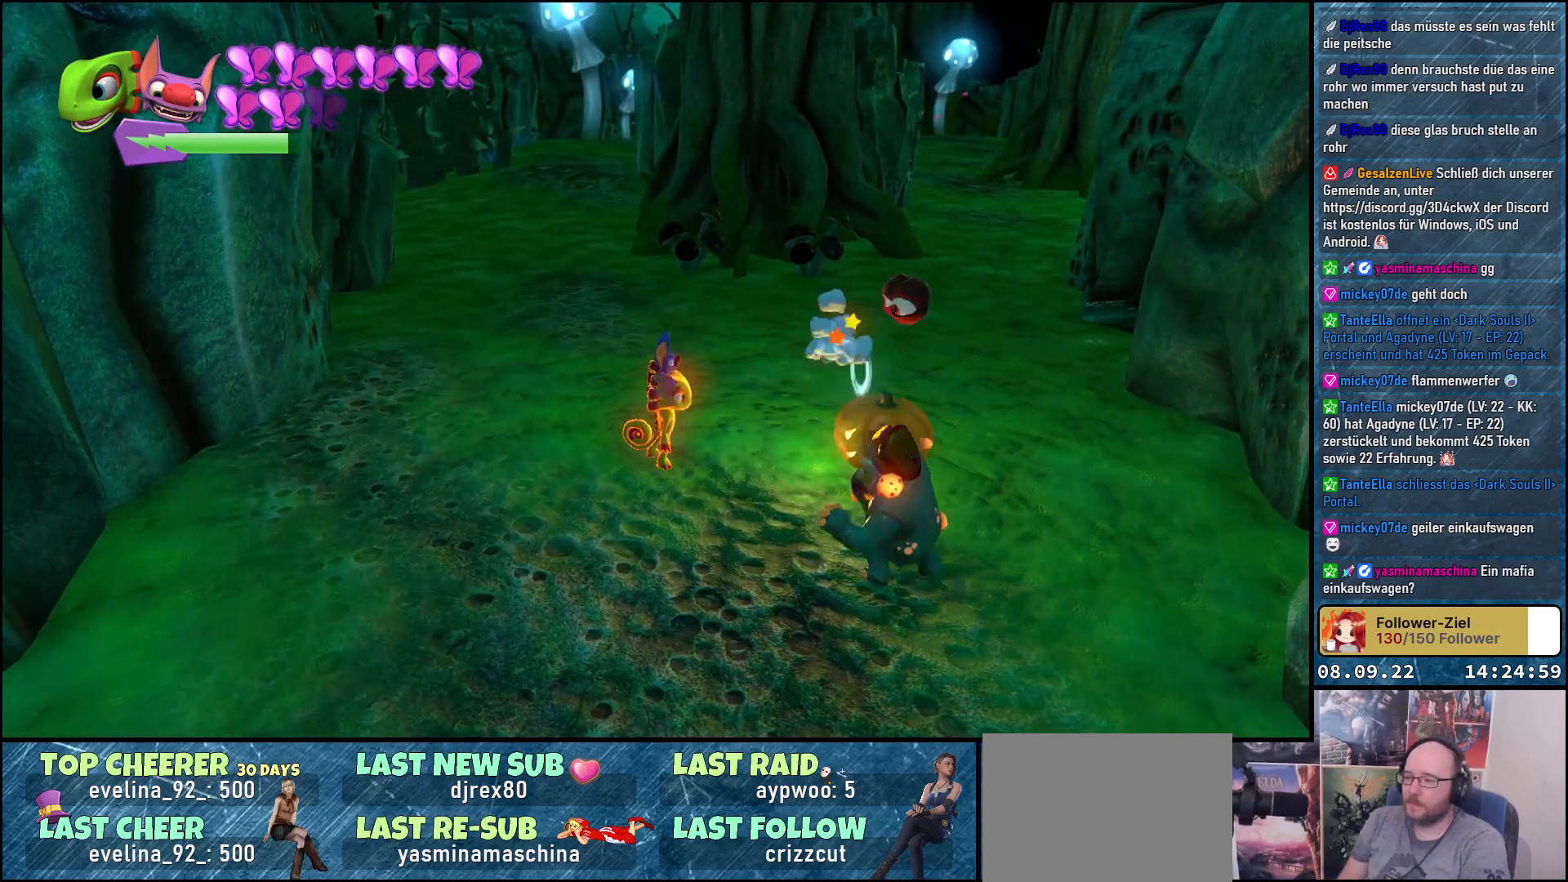
{"buttons": [], "left_stick": "right", "right_stick": "center", "events": [[83, "left_stick", "right"], [133, "Y", "down"], [217, "left_stick", "center"], [233, "Y", "up"], [483, "left_stick", "right"]]}
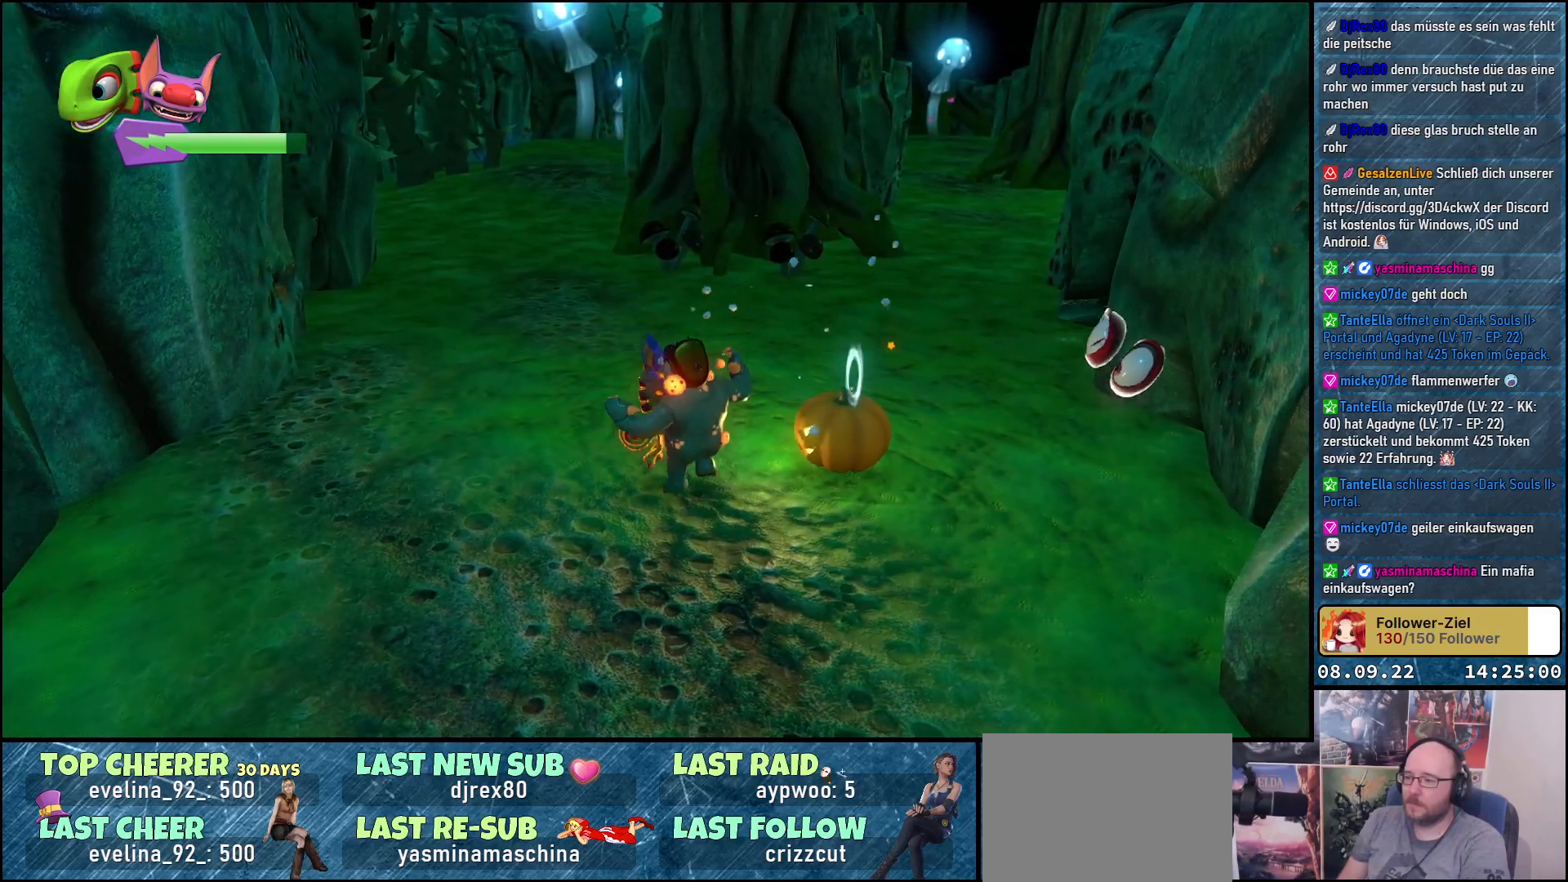
{"buttons": [], "left_stick": "center", "right_stick": "center", "events": [[150, "left_stick", "down-left"], [183, "X", "down"], [283, "X", "up"], [367, "X", "down"], [450, "X", "up"], [450, "left_stick", "center"]]}
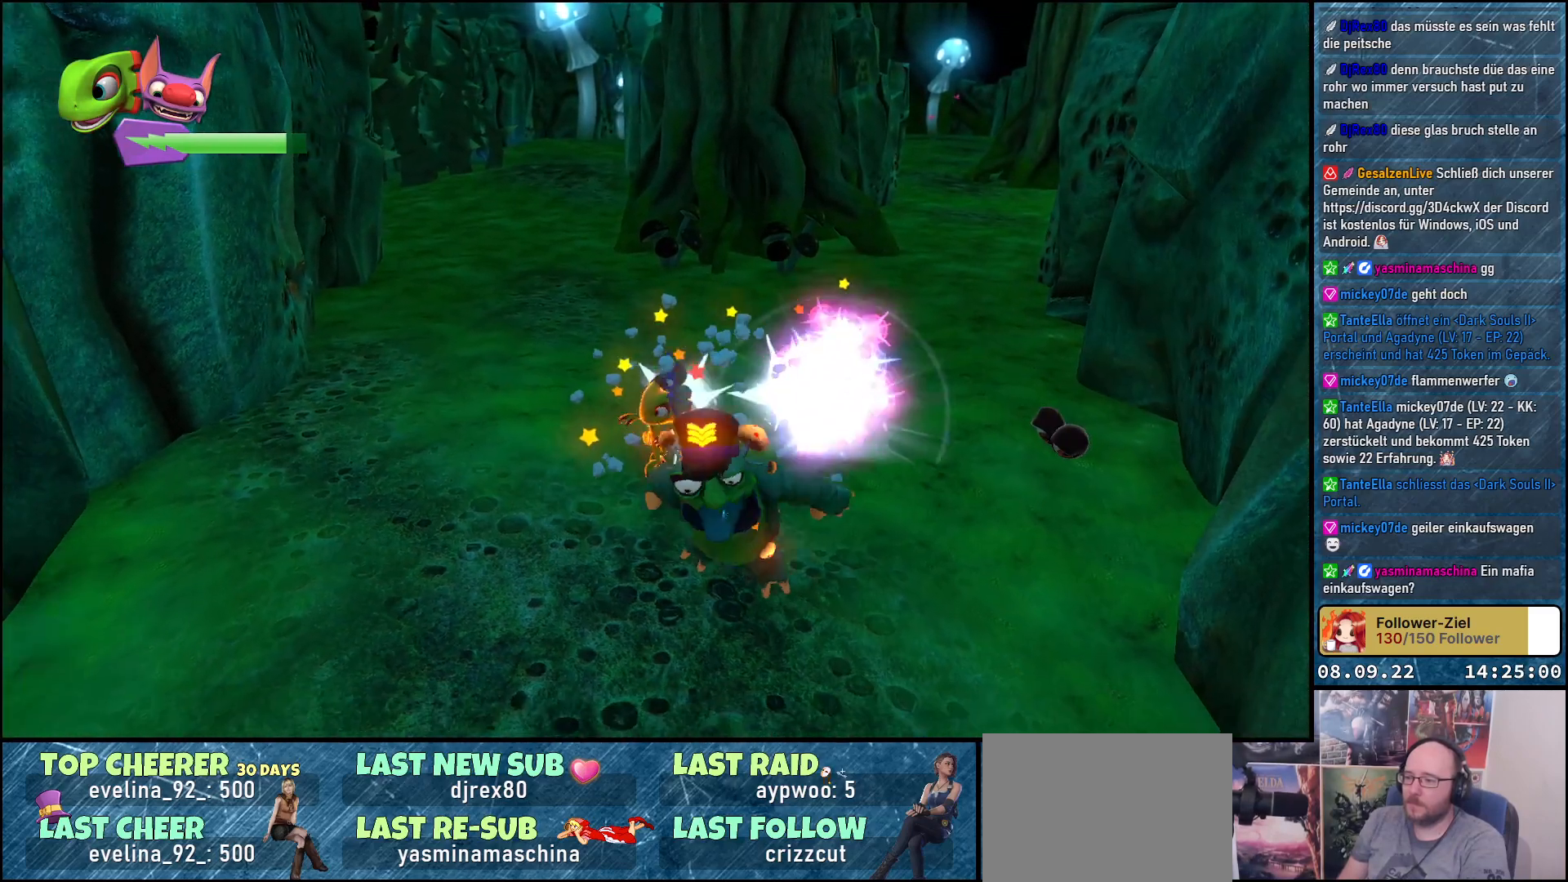
{"buttons": [], "left_stick": "down", "right_stick": "center", "events": [[217, "left_stick", "down"]]}
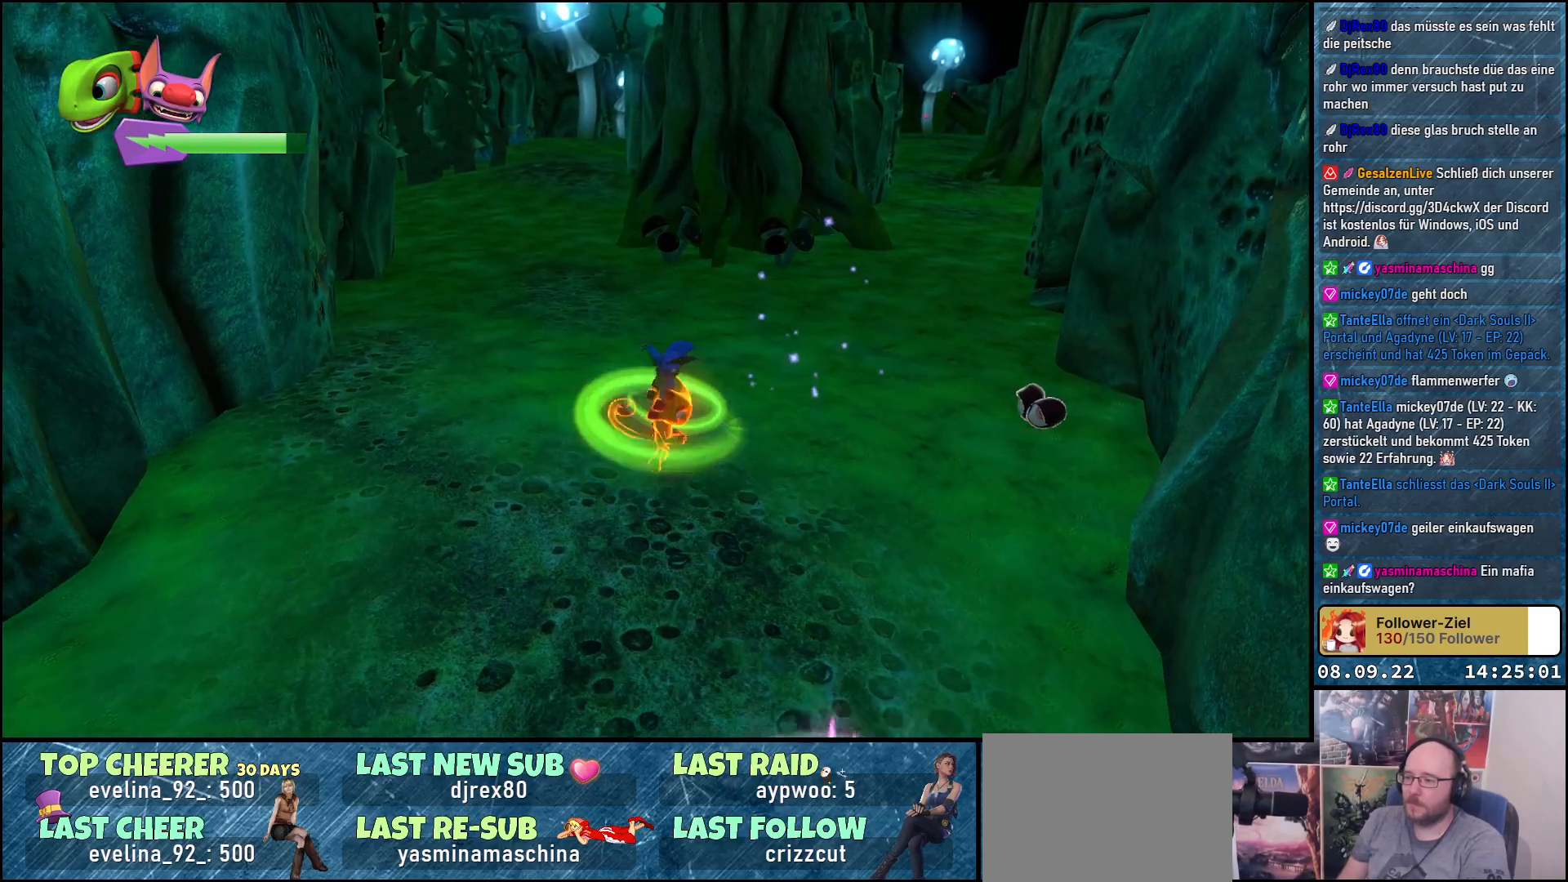
{"buttons": [], "left_stick": "down", "right_stick": "center", "events": []}
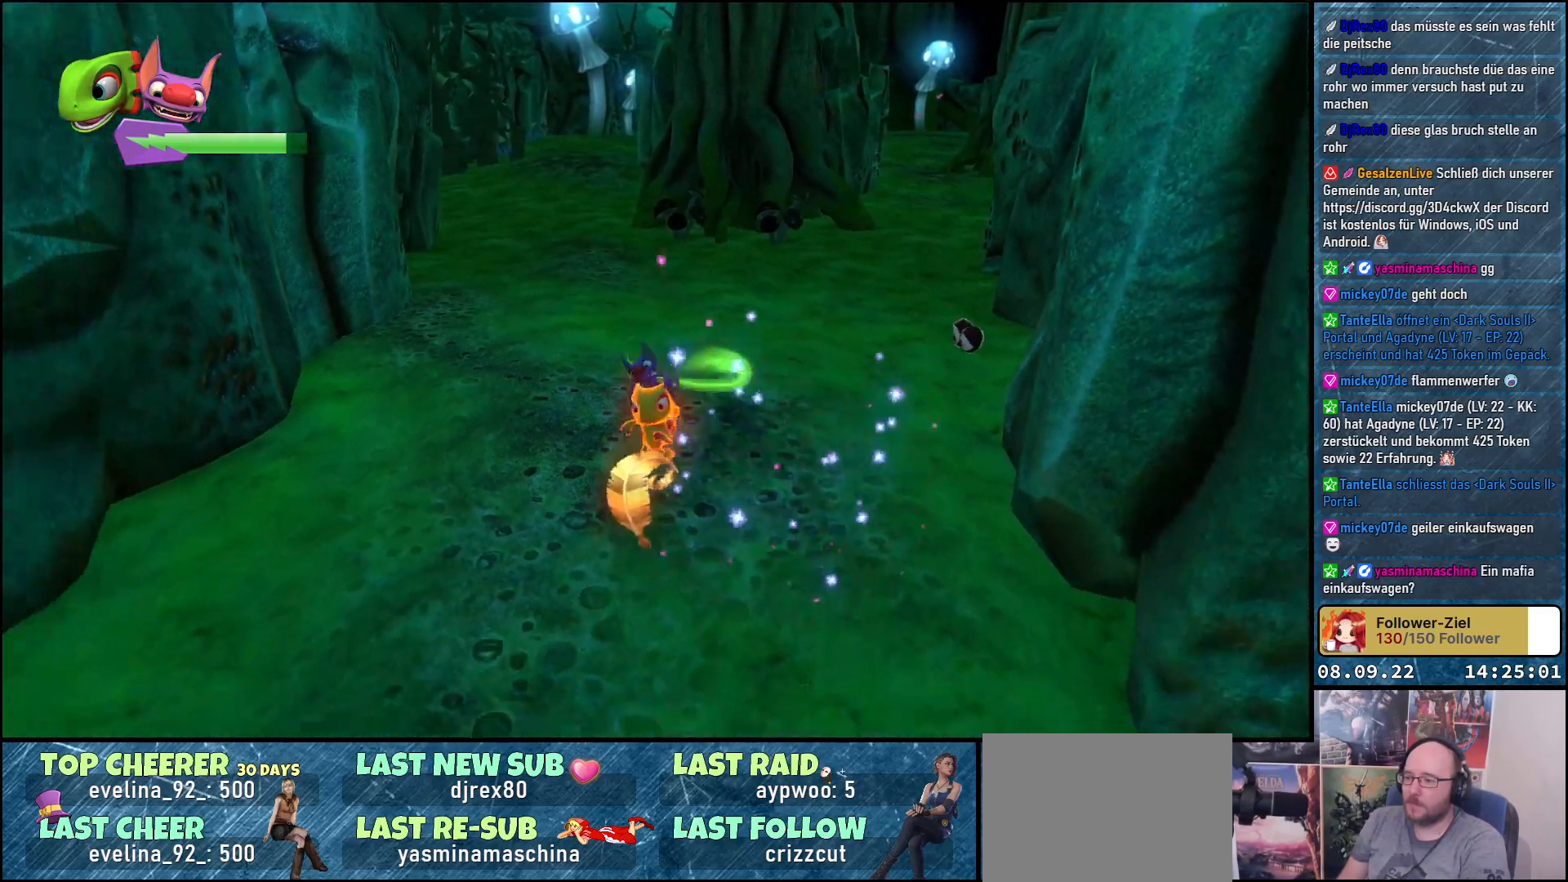
{"buttons": [], "left_stick": "down-left", "right_stick": "center", "events": [[167, "left_stick", "right"], [300, "left_stick", "up"], [400, "left_stick", "down-left"]]}
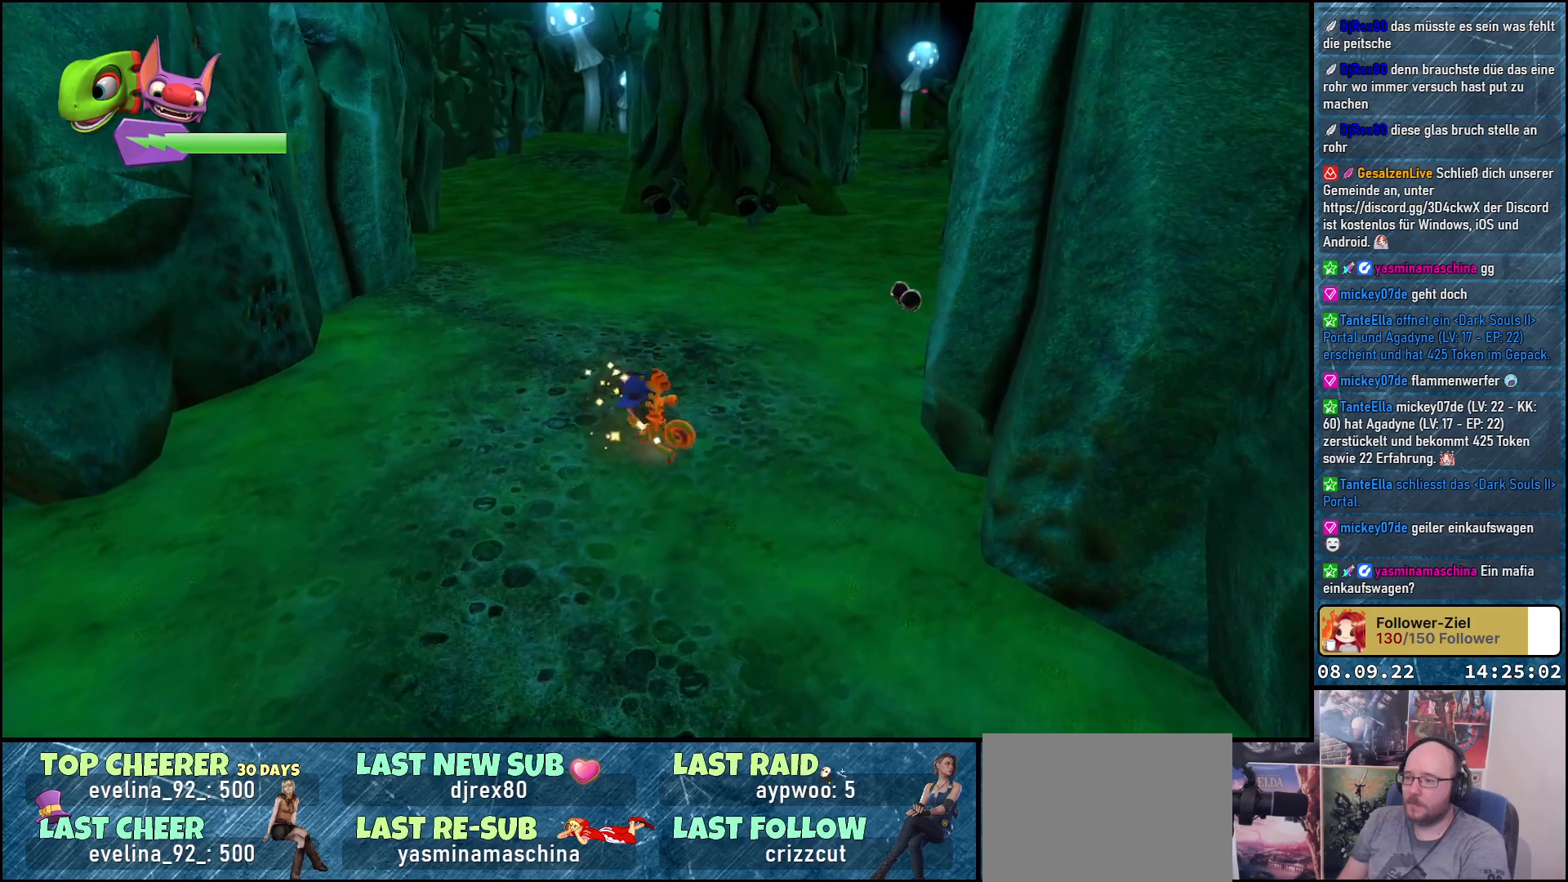
{"buttons": [], "left_stick": "up-right", "right_stick": "right", "events": [[67, "left_stick", "right"], [183, "left_stick", "up-right"], [383, "right_stick", "right"]]}
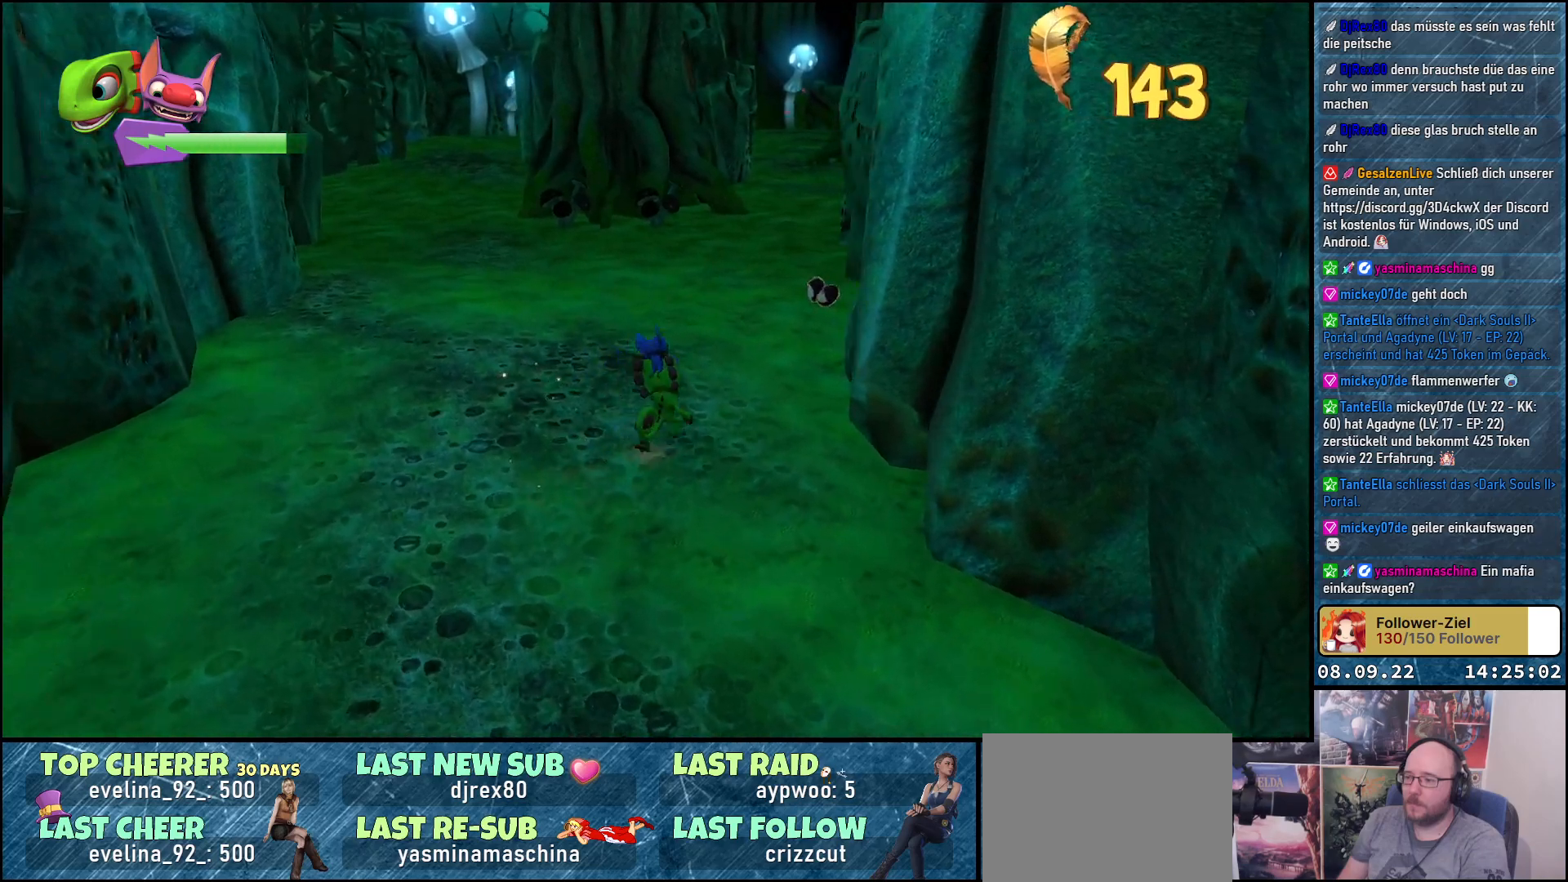
{"buttons": [], "left_stick": "up", "right_stick": "center", "events": [[183, "left_stick", "up"], [383, "right_stick", "center"]]}